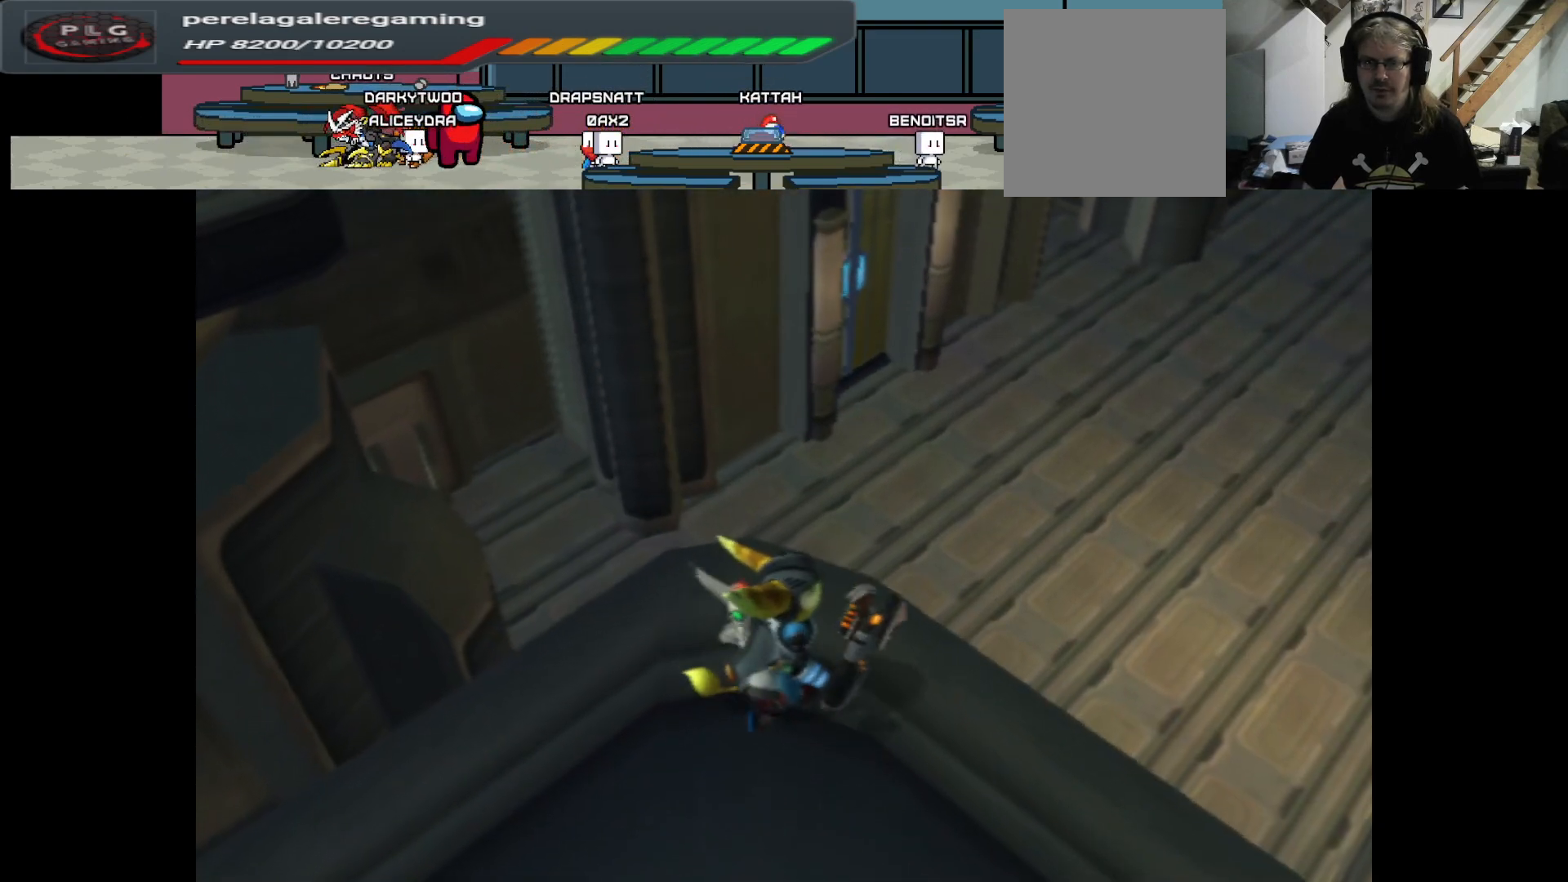
Gameplay with a controller (Xbox layout); each line is a JSON object with the inputs held at the frame after it. "events" lists button and stick changes between this image and that frame as [ms after this image, input, new state], when the widget could be followed in between.
{"buttons": [], "left_stick": "center", "right_stick": "left", "events": [[450, "right_stick", "left"]]}
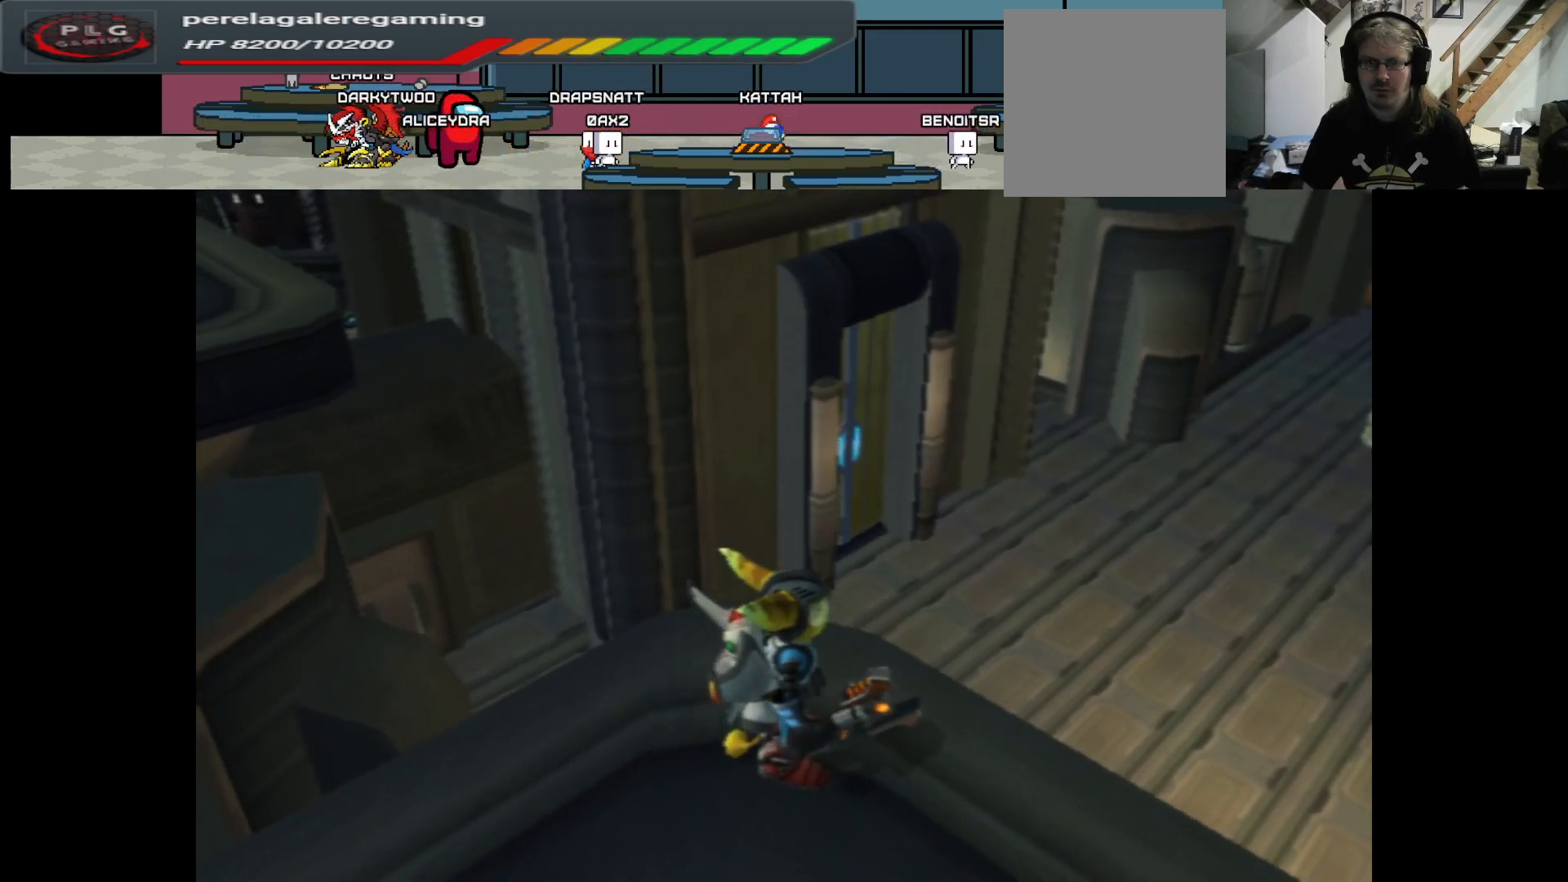
{"buttons": [], "left_stick": "center", "right_stick": "center", "events": [[350, "right_stick", "center"]]}
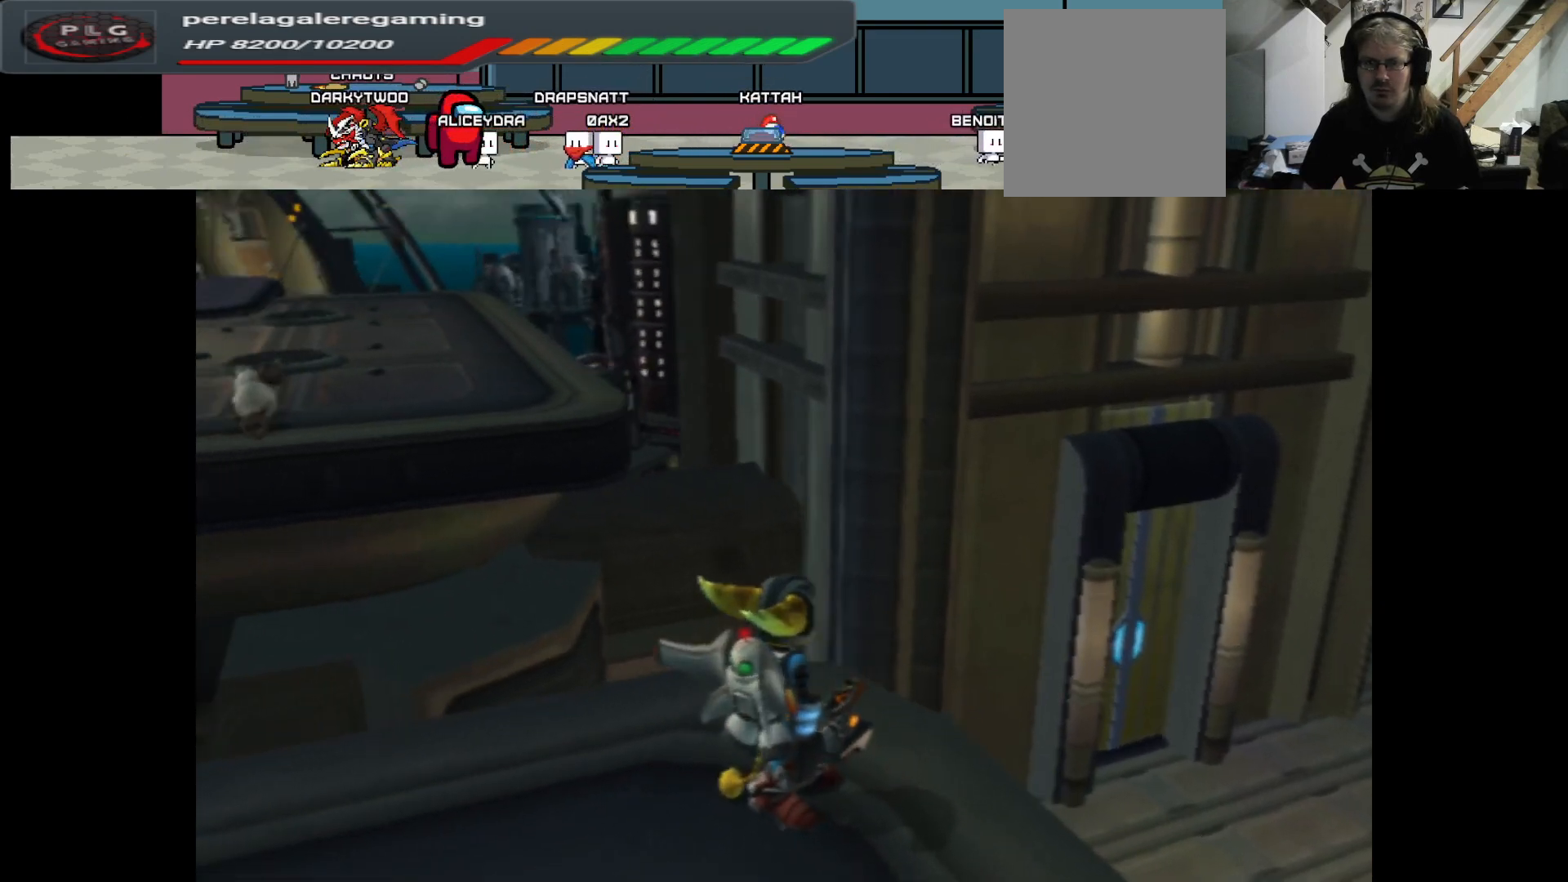
{"buttons": [], "left_stick": "center", "right_stick": "center", "events": []}
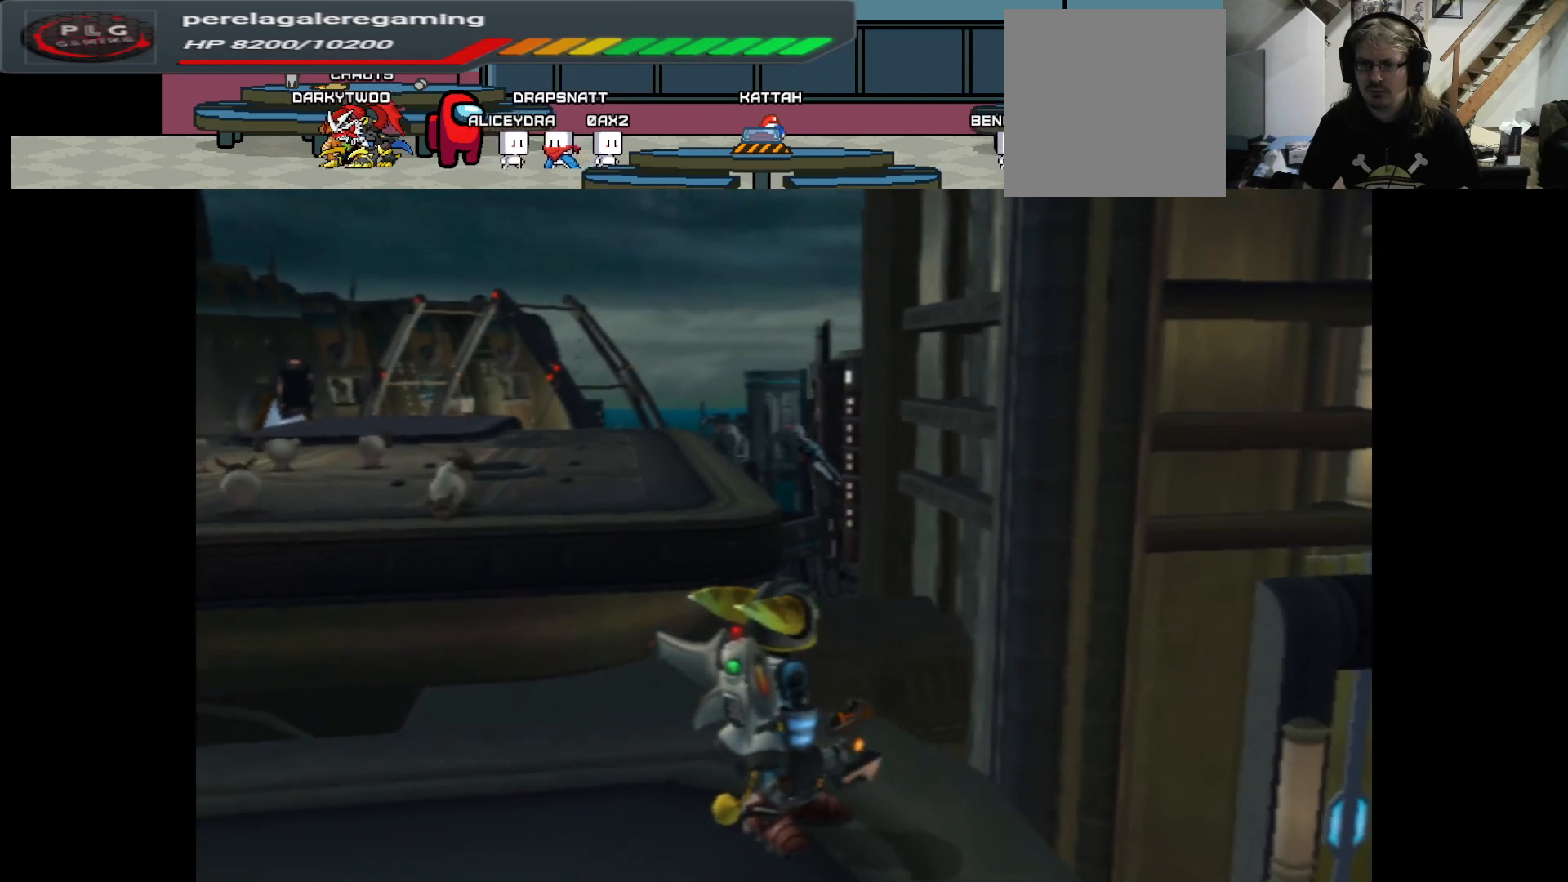
{"buttons": [], "left_stick": "center", "right_stick": "center", "events": []}
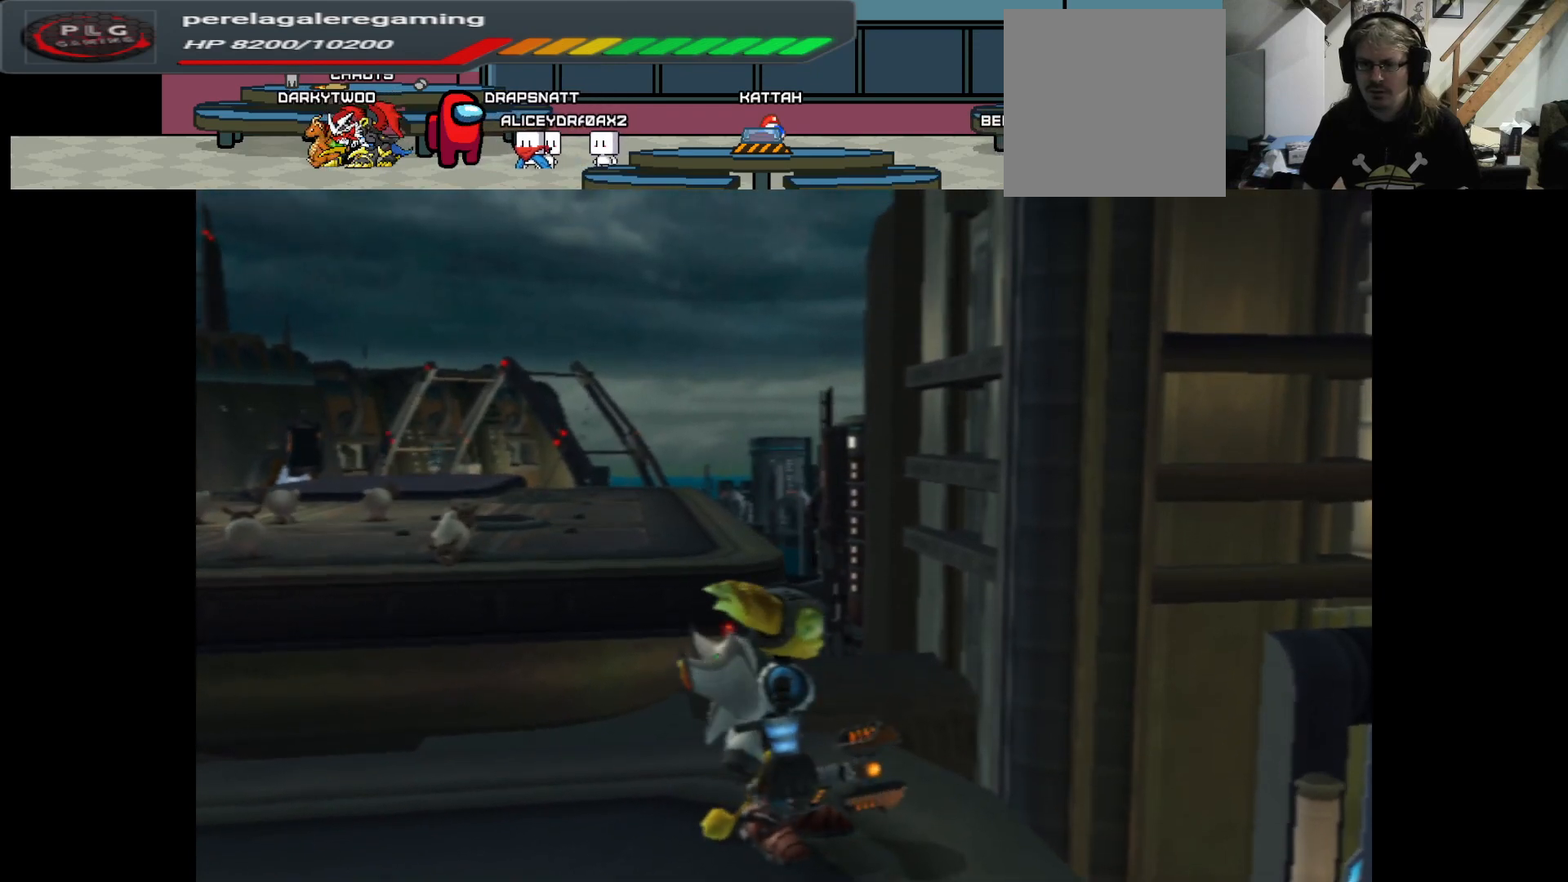
{"buttons": ["A"], "left_stick": "up-left", "right_stick": "center", "events": [[17, "right_stick", "down"], [50, "left_stick", "up"], [200, "right_stick", "center"], [283, "left_stick", "up-left"], [467, "A", "down"]]}
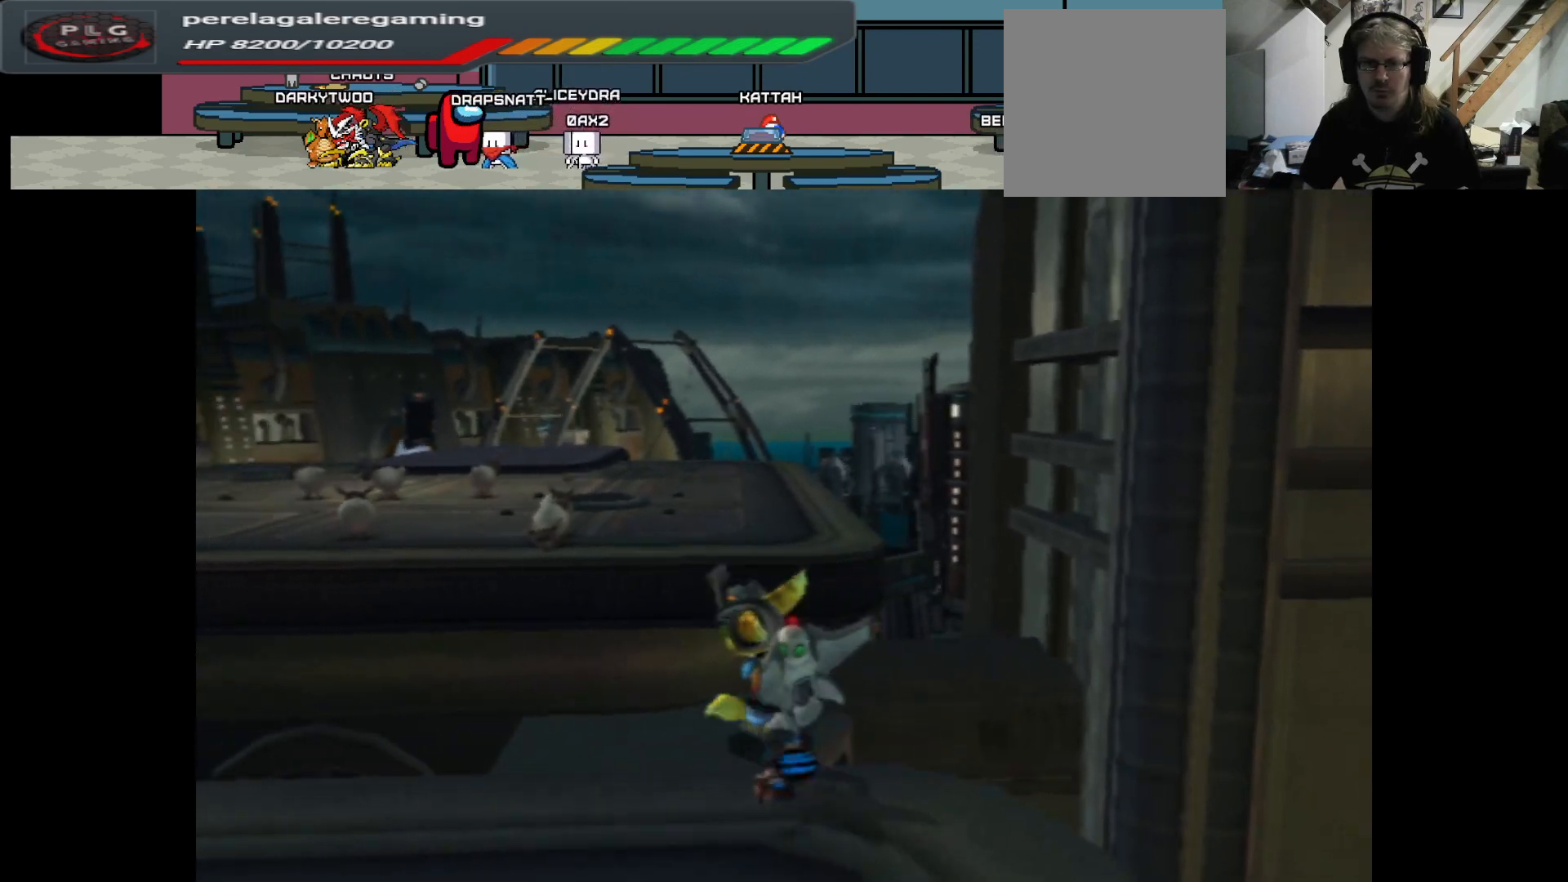
{"buttons": ["A"], "left_stick": "up", "right_stick": "center", "events": [[150, "left_stick", "up"], [333, "A", "up"], [500, "A", "down"]]}
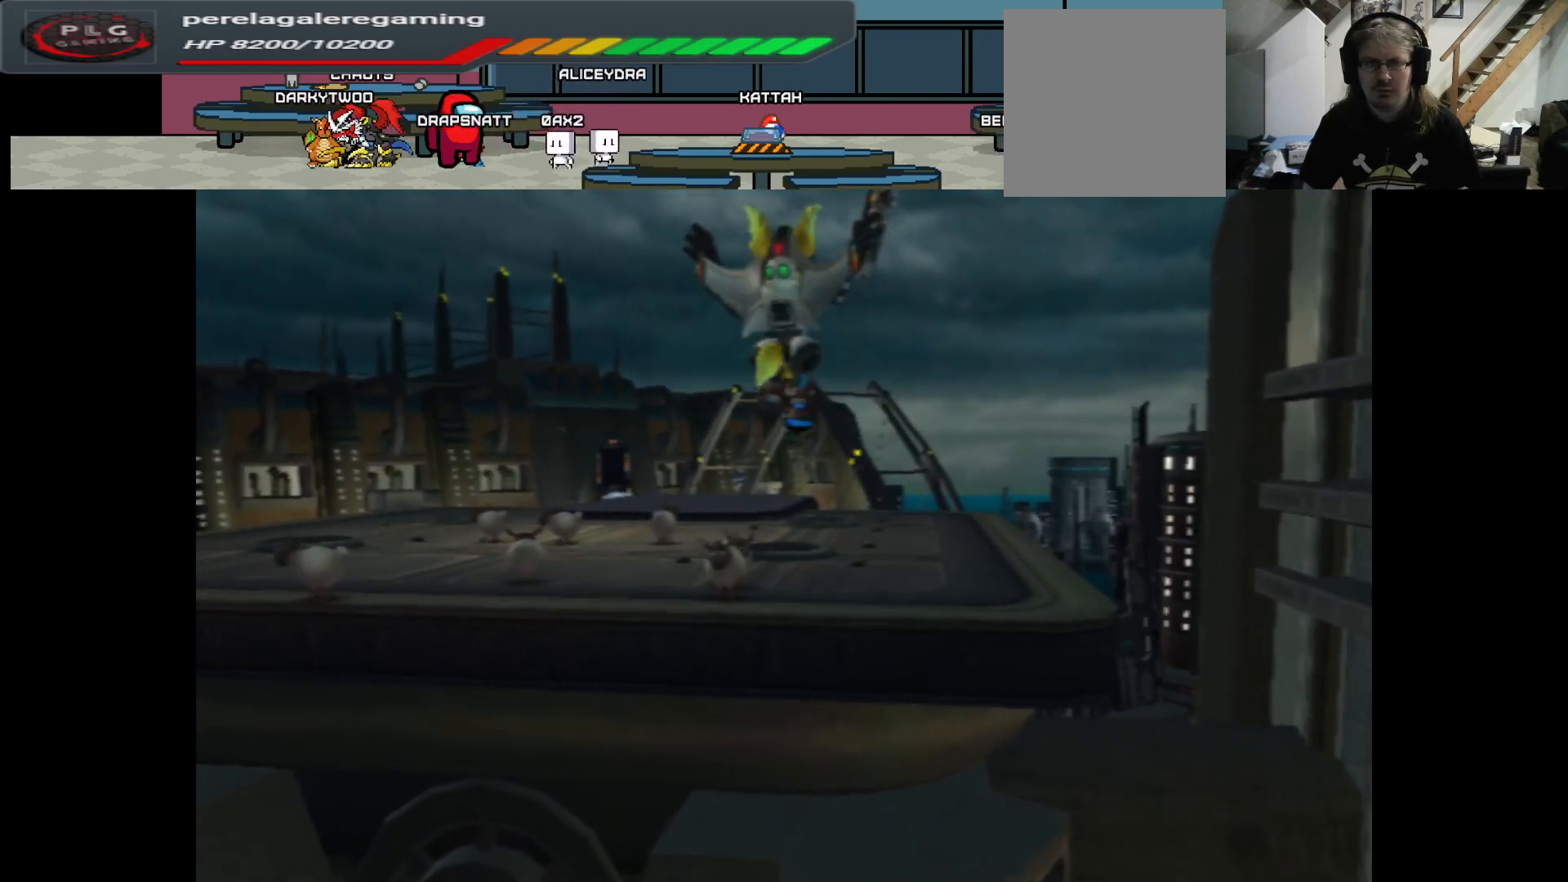
{"buttons": ["A"], "left_stick": "up", "right_stick": "center", "events": []}
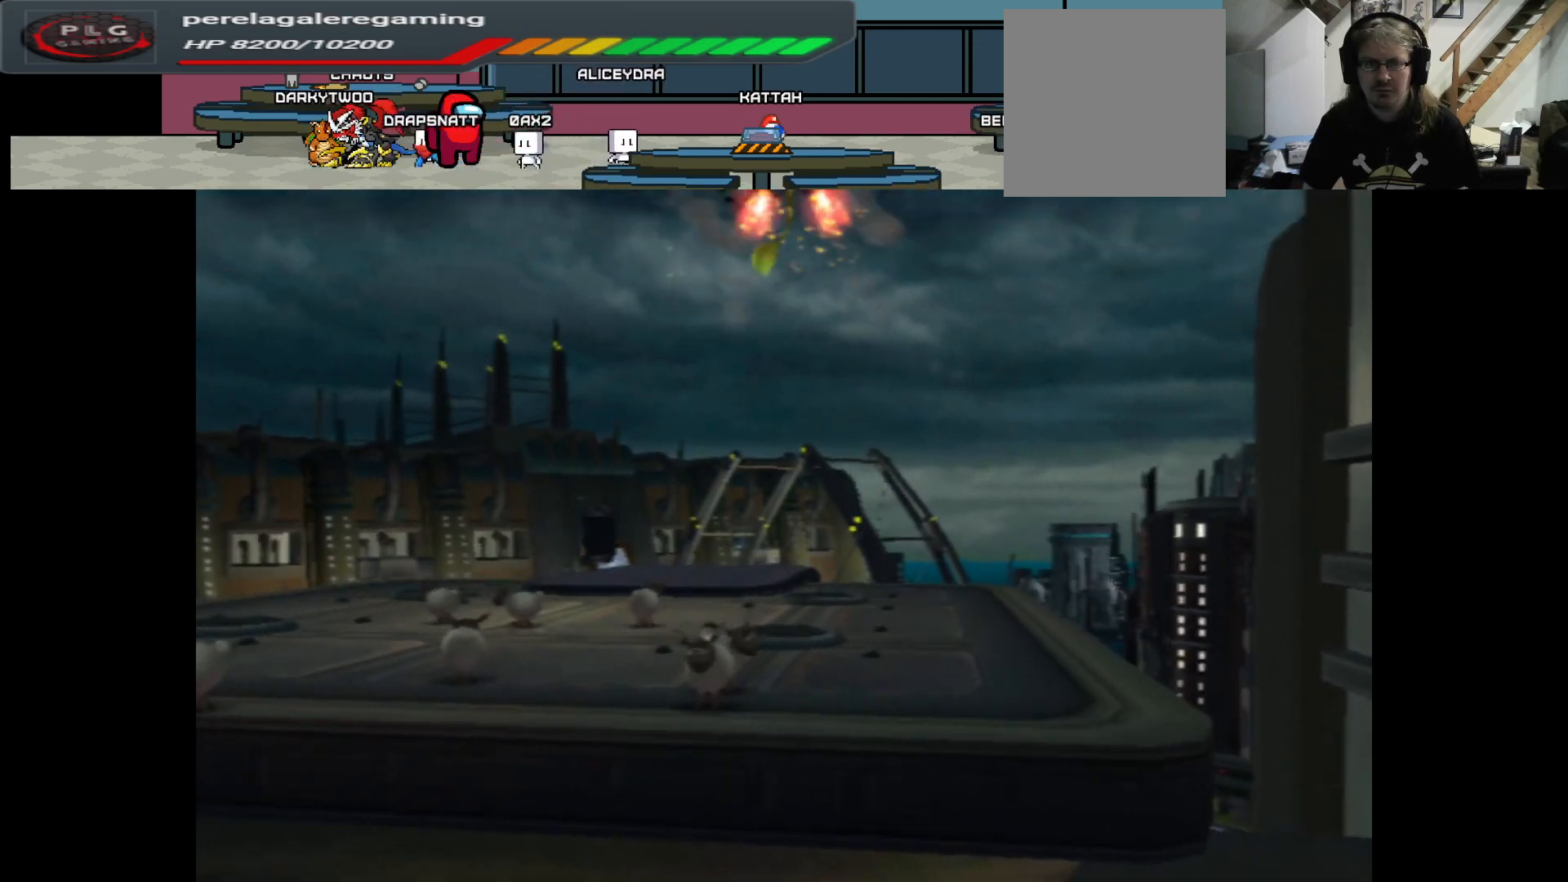
{"buttons": ["A"], "left_stick": "up", "right_stick": "center", "events": []}
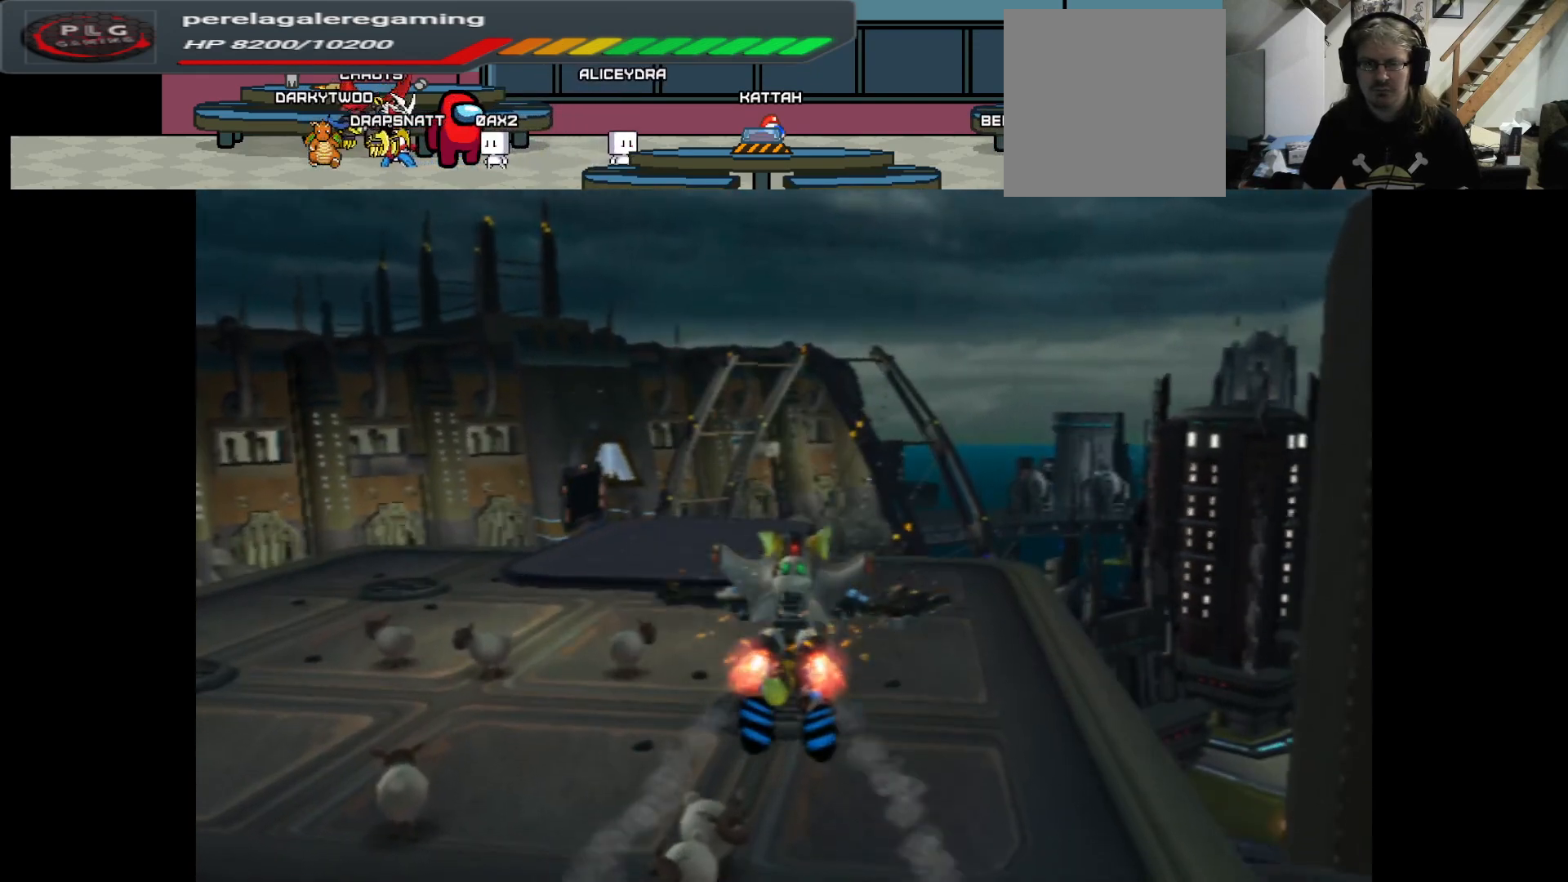
{"buttons": [], "left_stick": "up", "right_stick": "center", "events": [[233, "A", "up"]]}
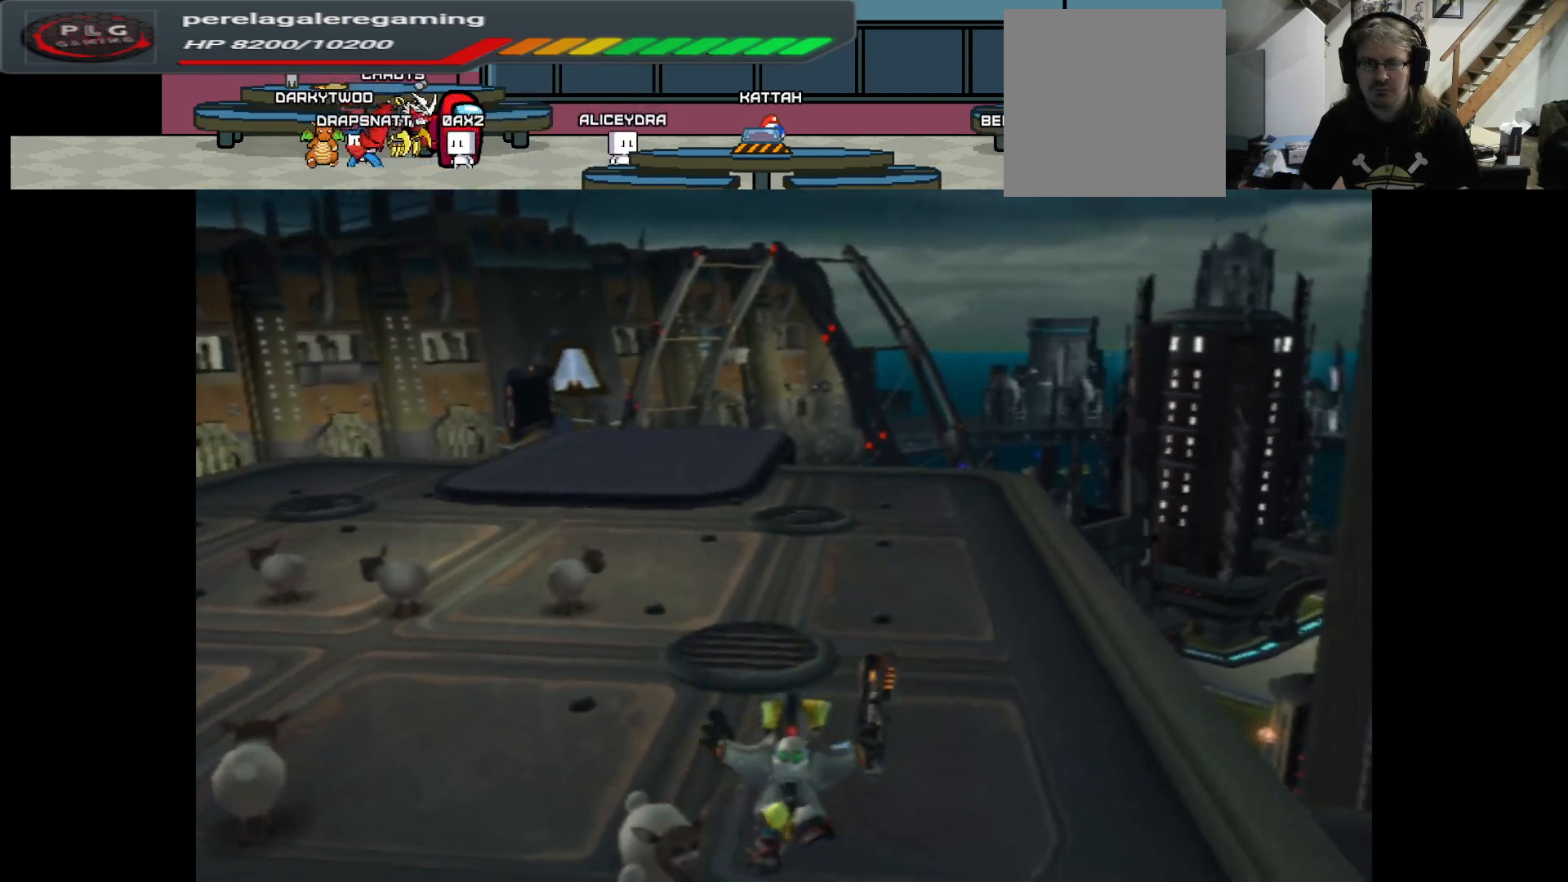
{"buttons": [], "left_stick": "up", "right_stick": "right", "events": [[133, "right_stick", "right"]]}
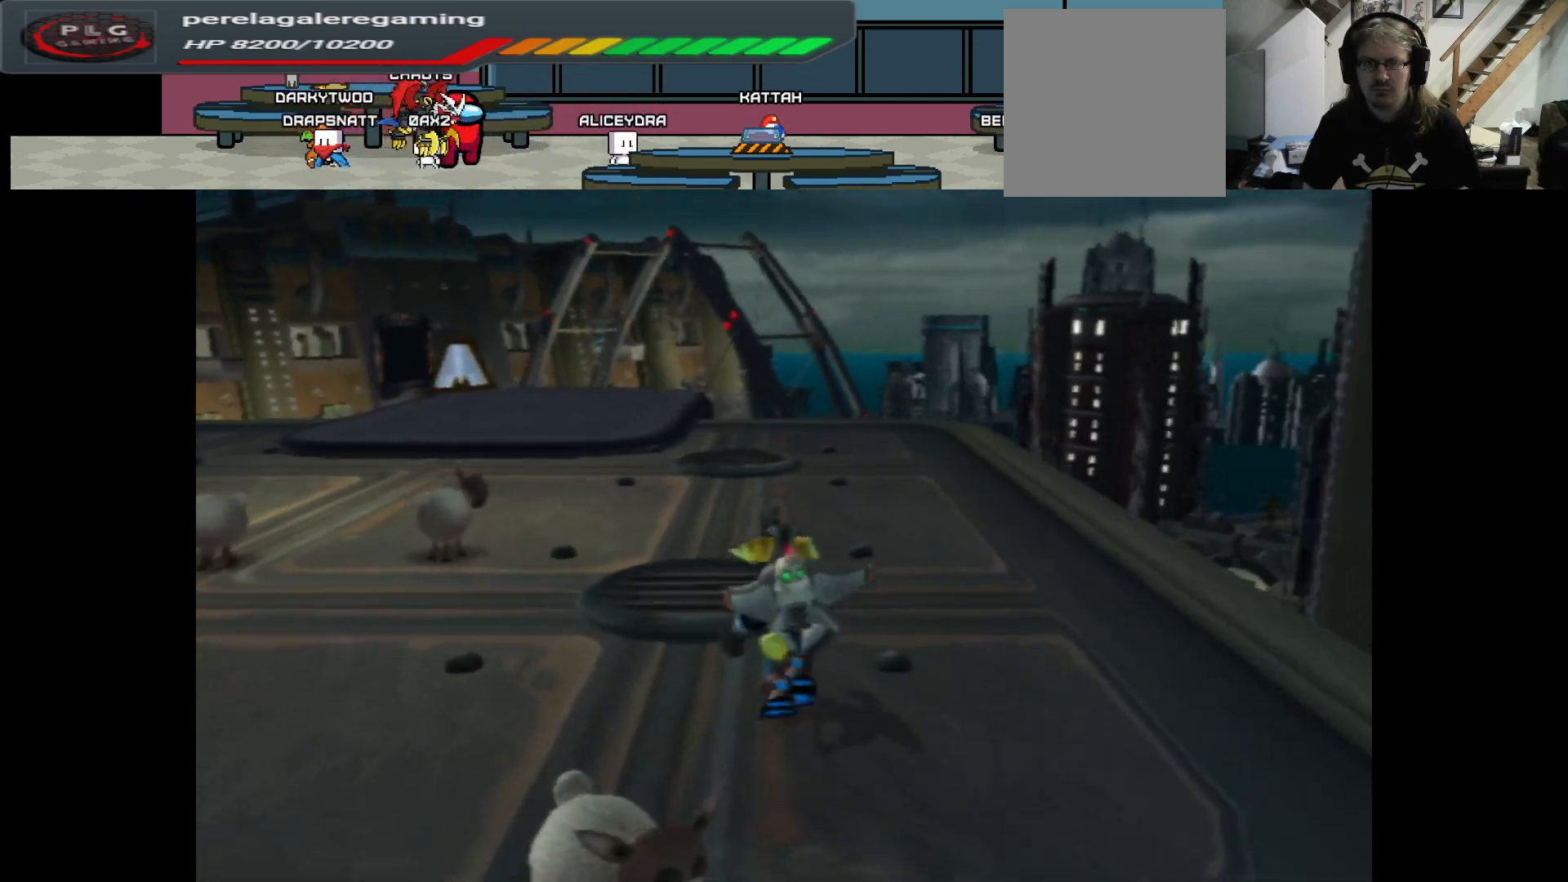
{"buttons": [], "left_stick": "up-left", "right_stick": "center", "events": [[17, "left_stick", "up-left"], [100, "right_stick", "down-right"], [267, "right_stick", "down"], [433, "right_stick", "center"]]}
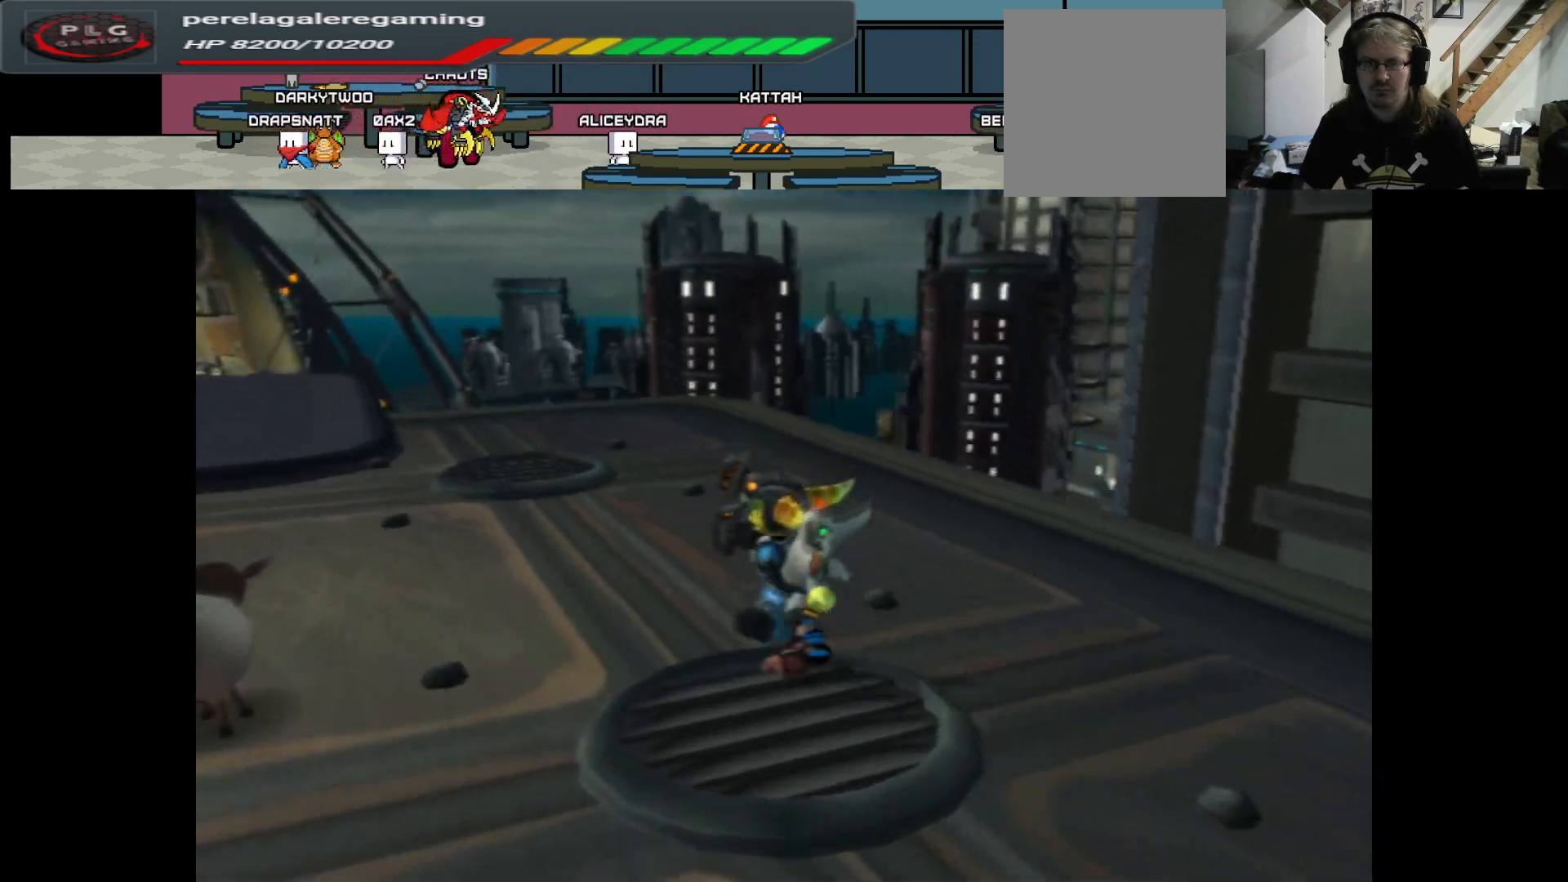
{"buttons": [], "left_stick": "up-left", "right_stick": "center", "events": []}
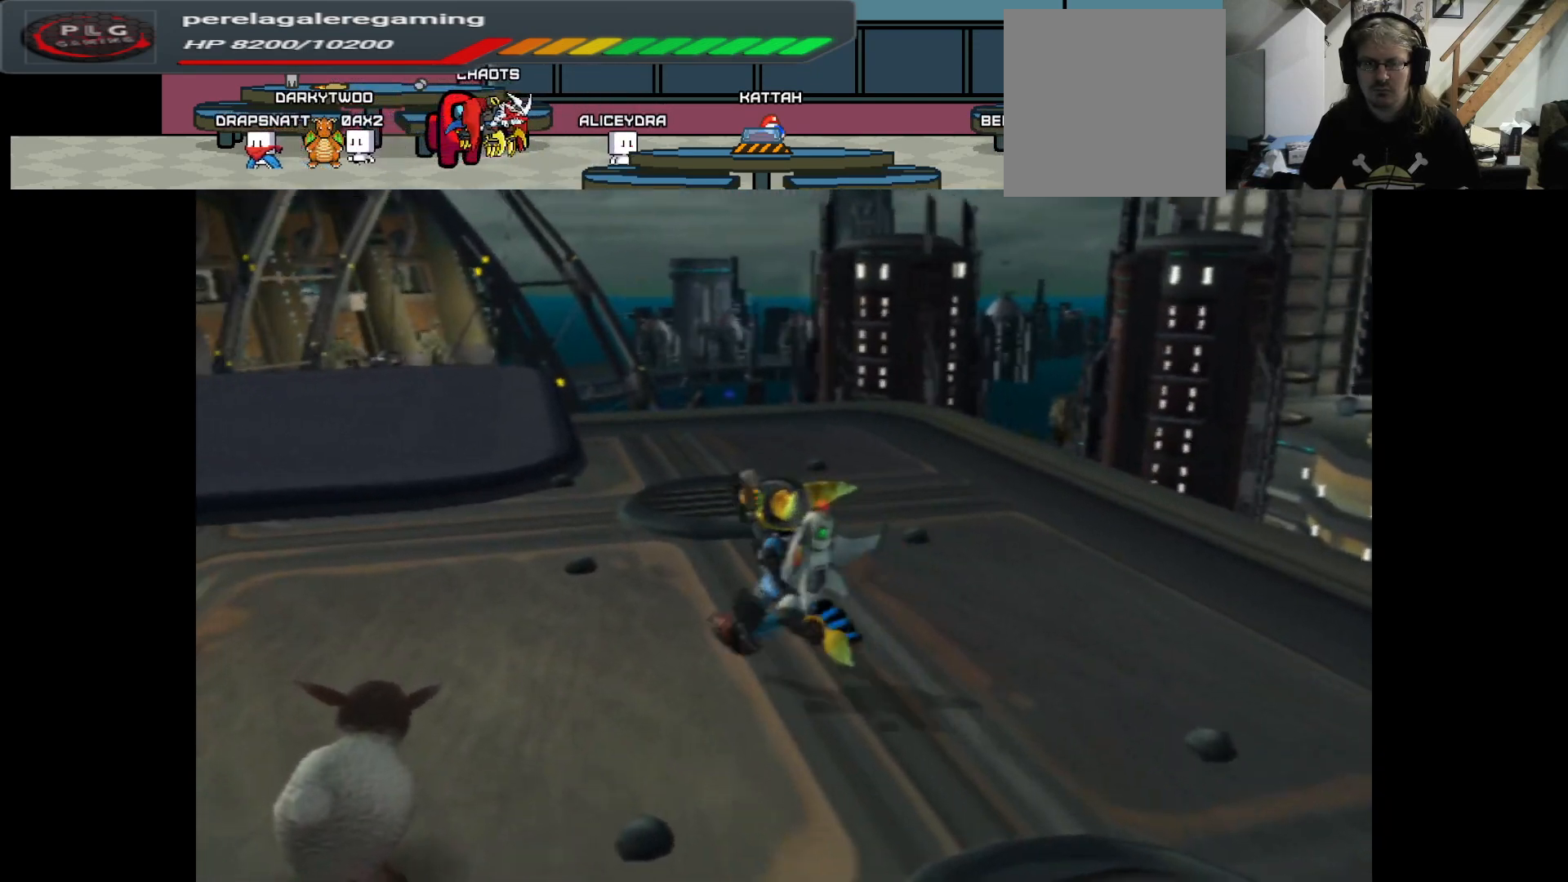
{"buttons": [], "left_stick": "up-left", "right_stick": "center", "events": []}
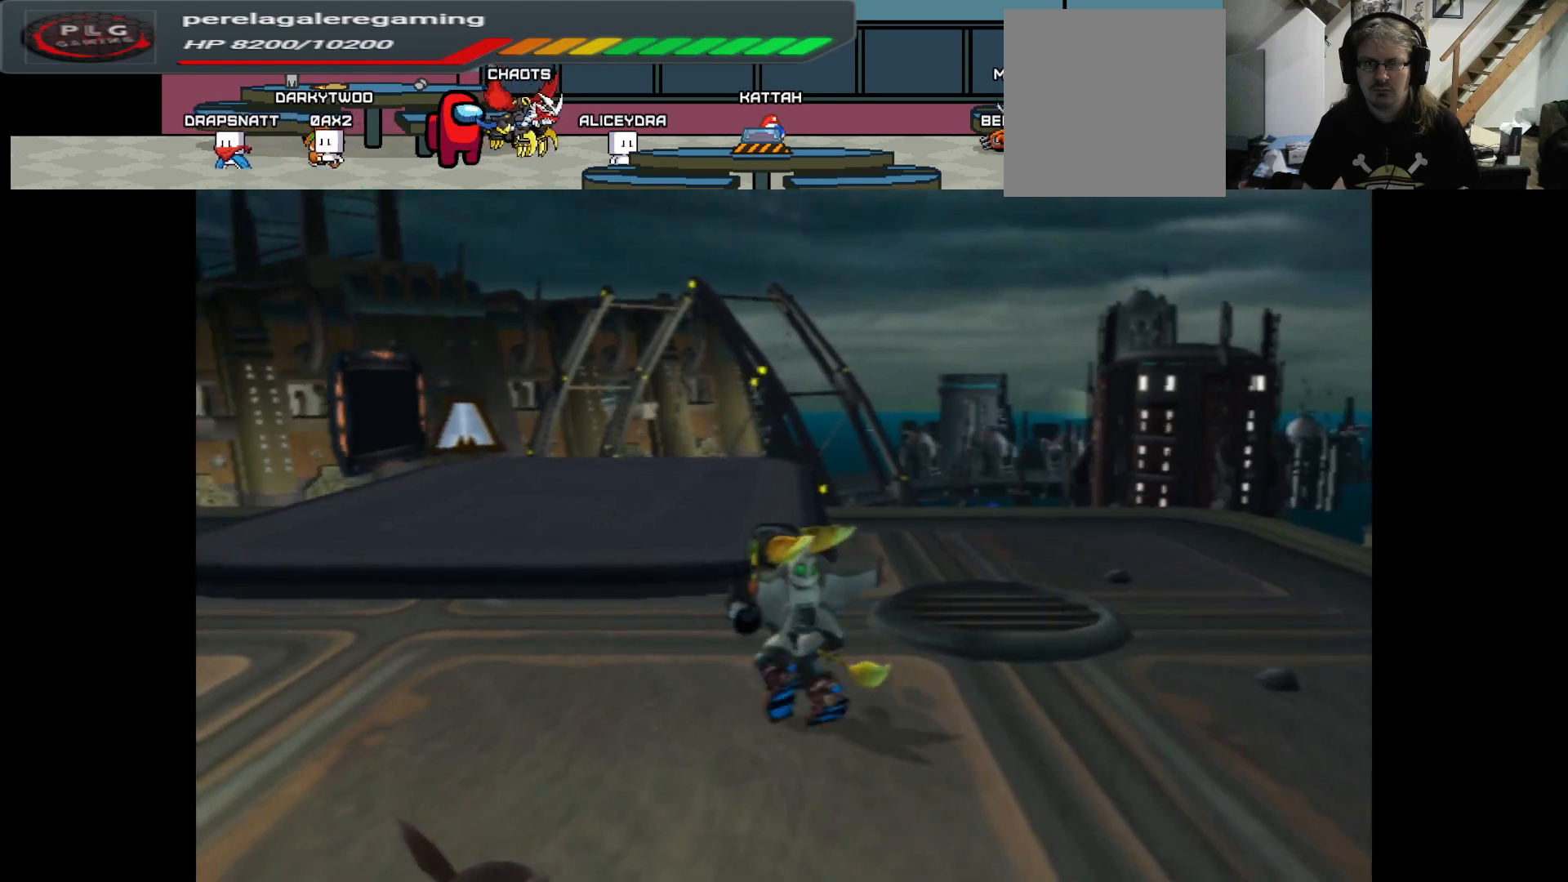
{"buttons": [], "left_stick": "up", "right_stick": "center", "events": [[50, "left_stick", "up"]]}
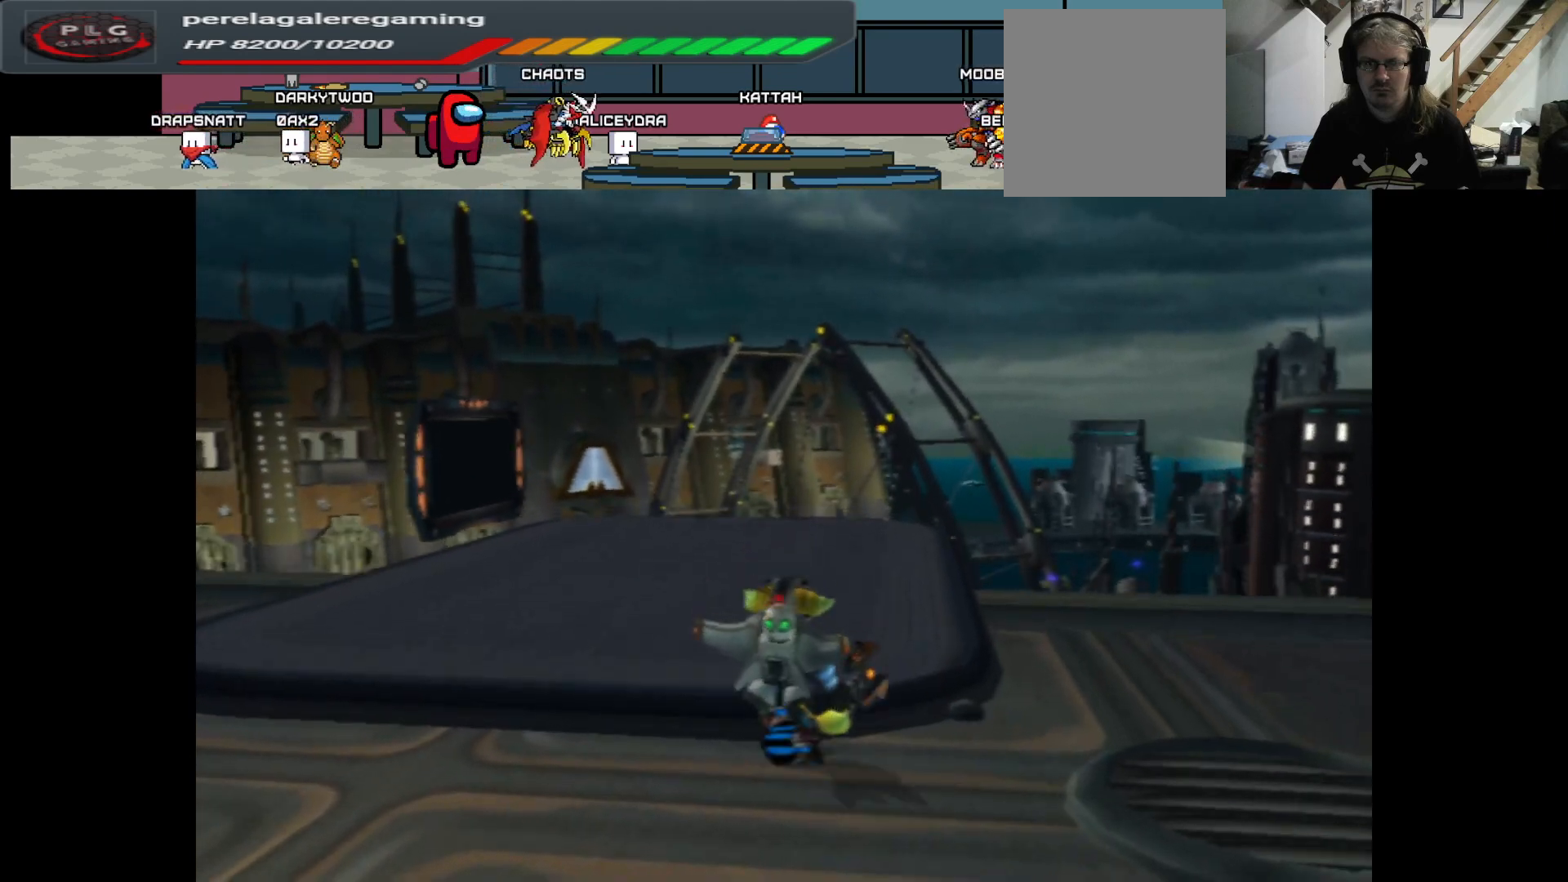
{"buttons": [], "left_stick": "up-left", "right_stick": "center", "events": [[67, "left_stick", "up-left"]]}
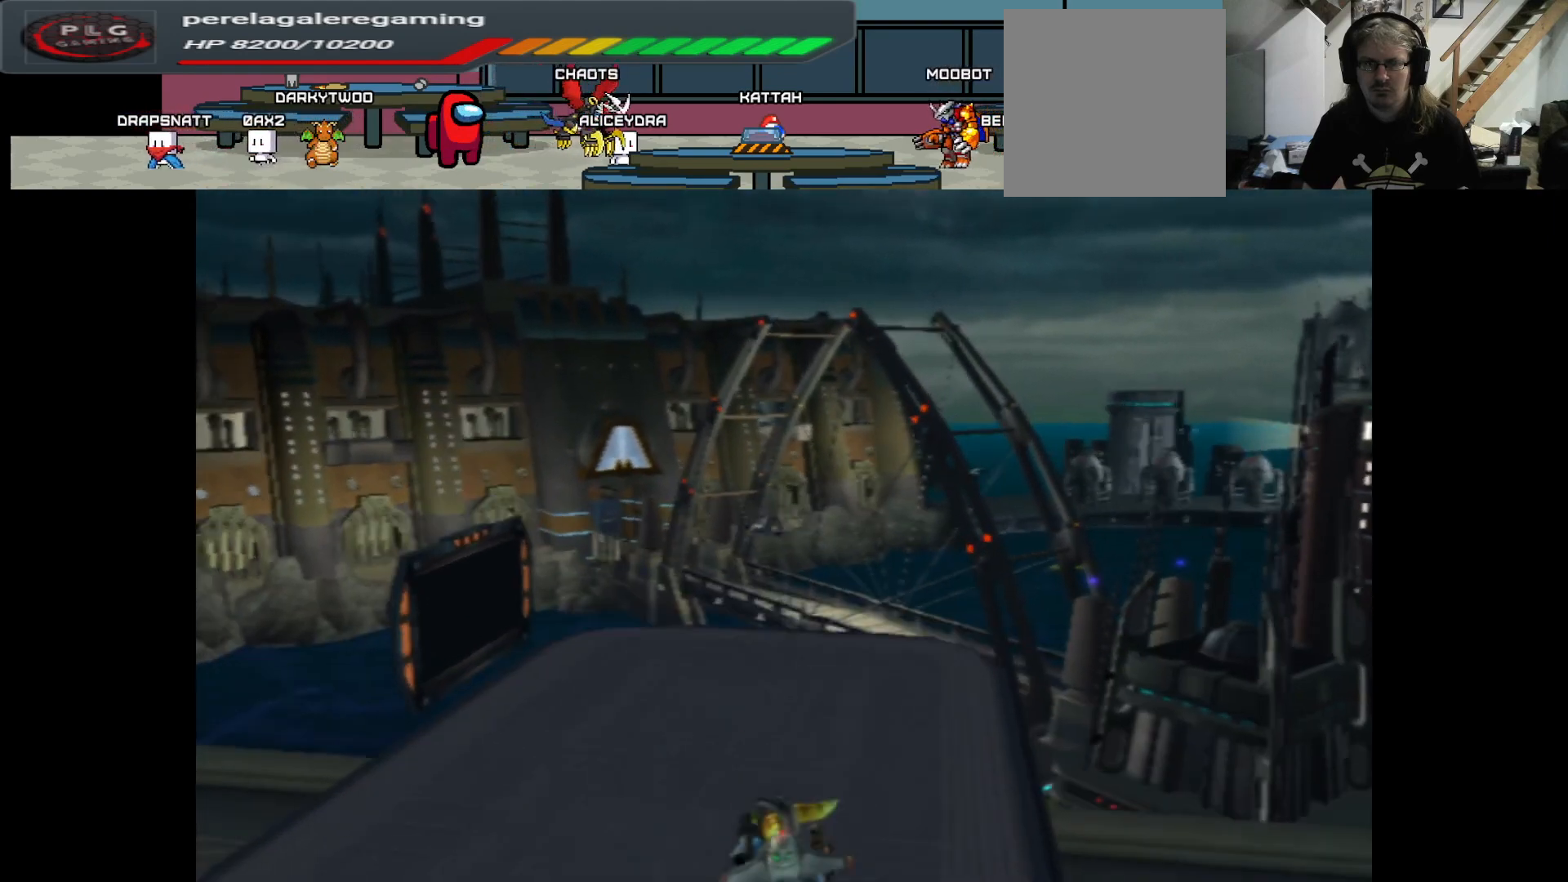
{"buttons": [], "left_stick": "up-left", "right_stick": "center", "events": []}
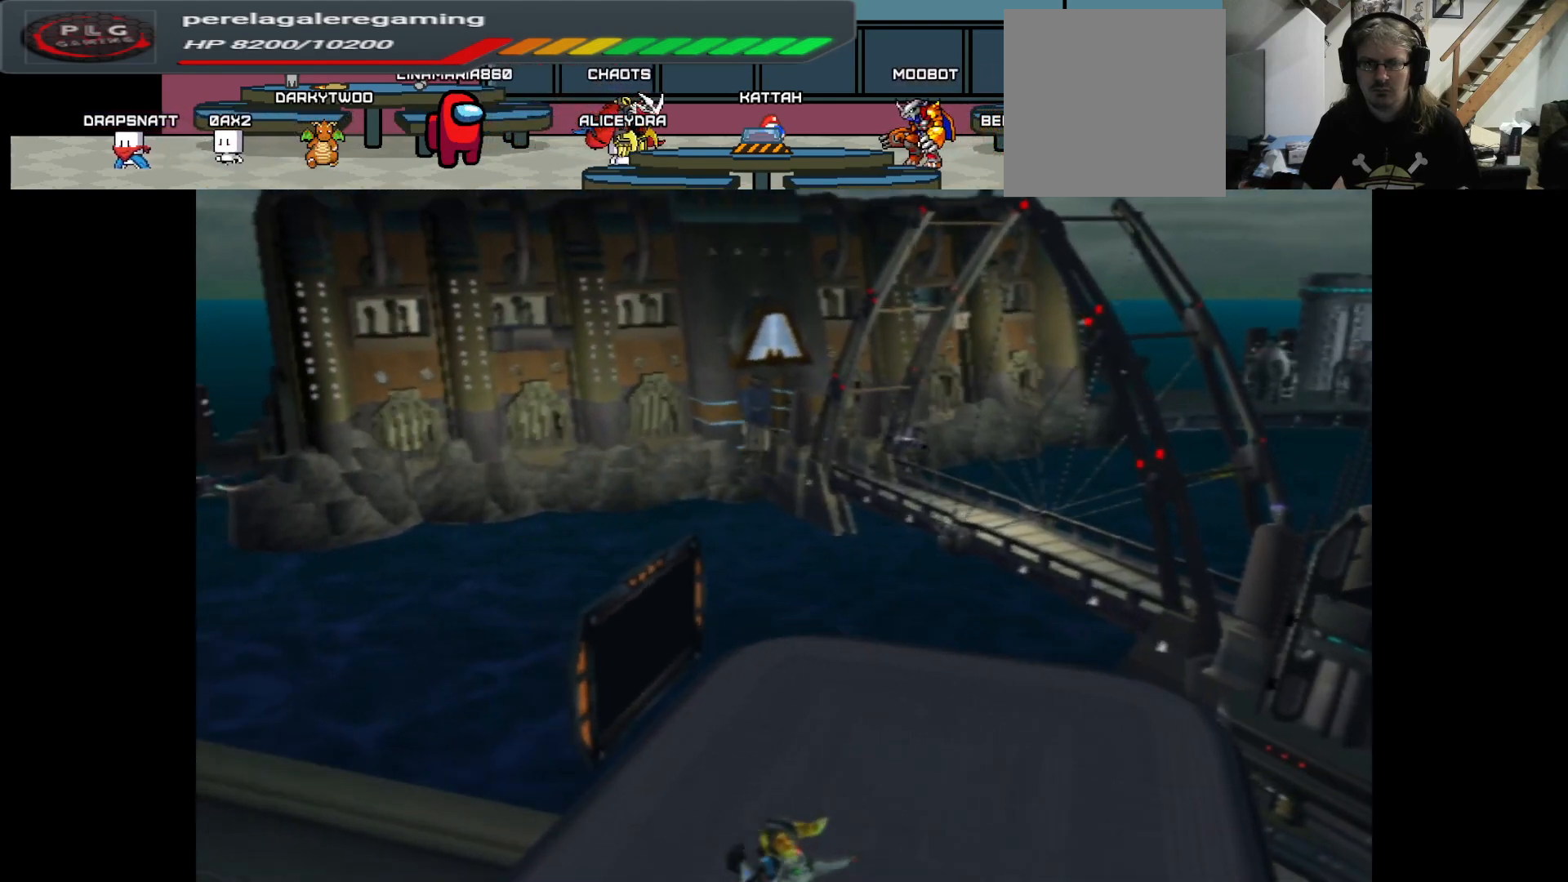
{"buttons": [], "left_stick": "center", "right_stick": "center", "events": [[50, "left_stick", "up"], [500, "left_stick", "center"]]}
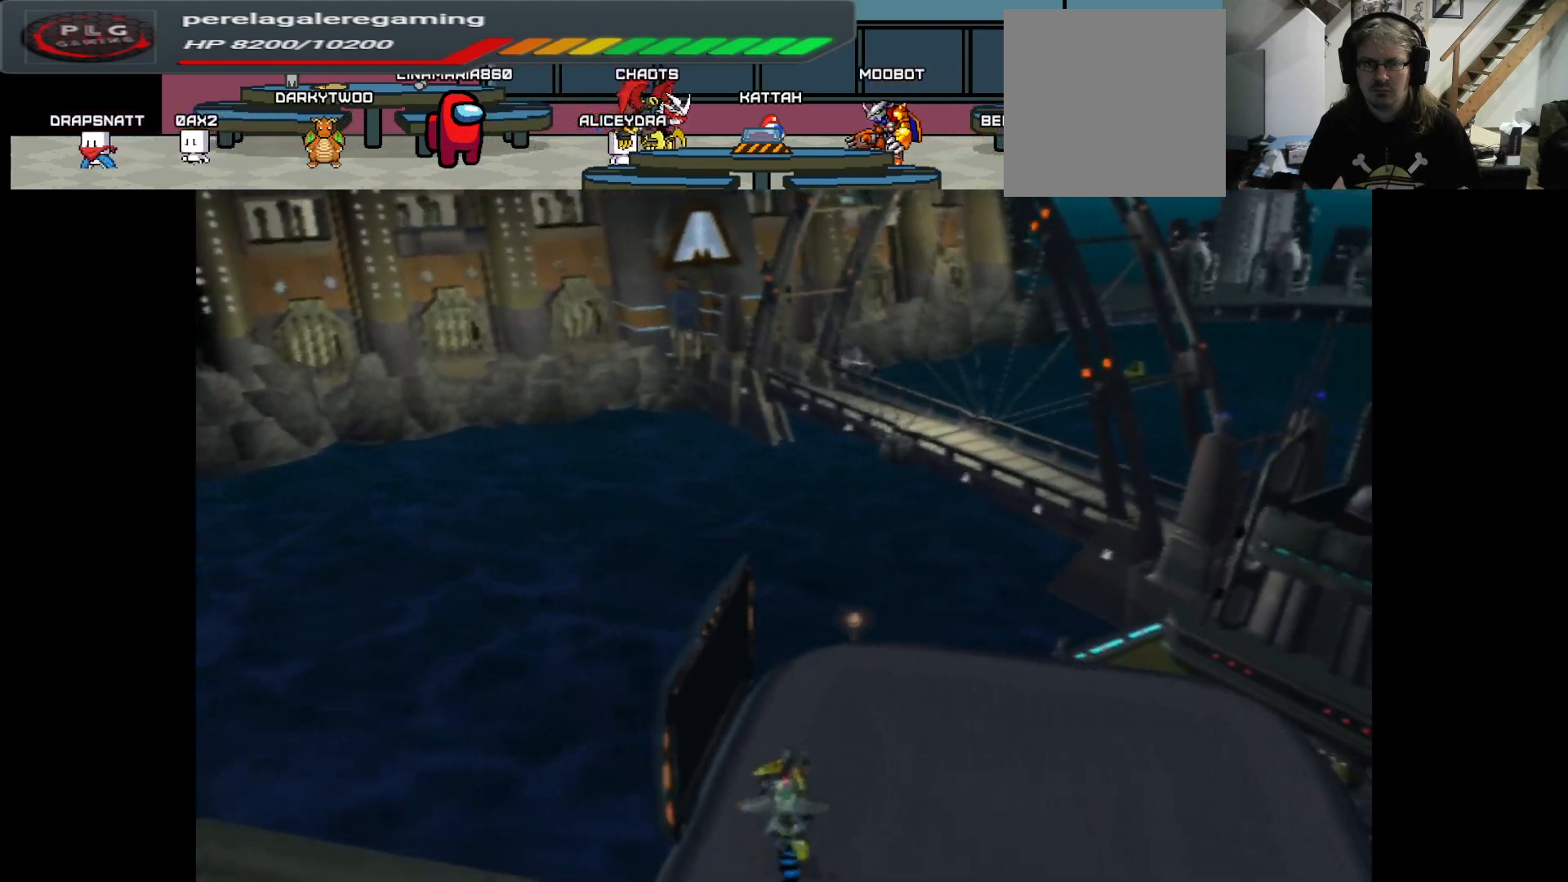
{"buttons": [], "left_stick": "up", "right_stick": "right", "events": [[150, "right_stick", "right"], [317, "left_stick", "up"]]}
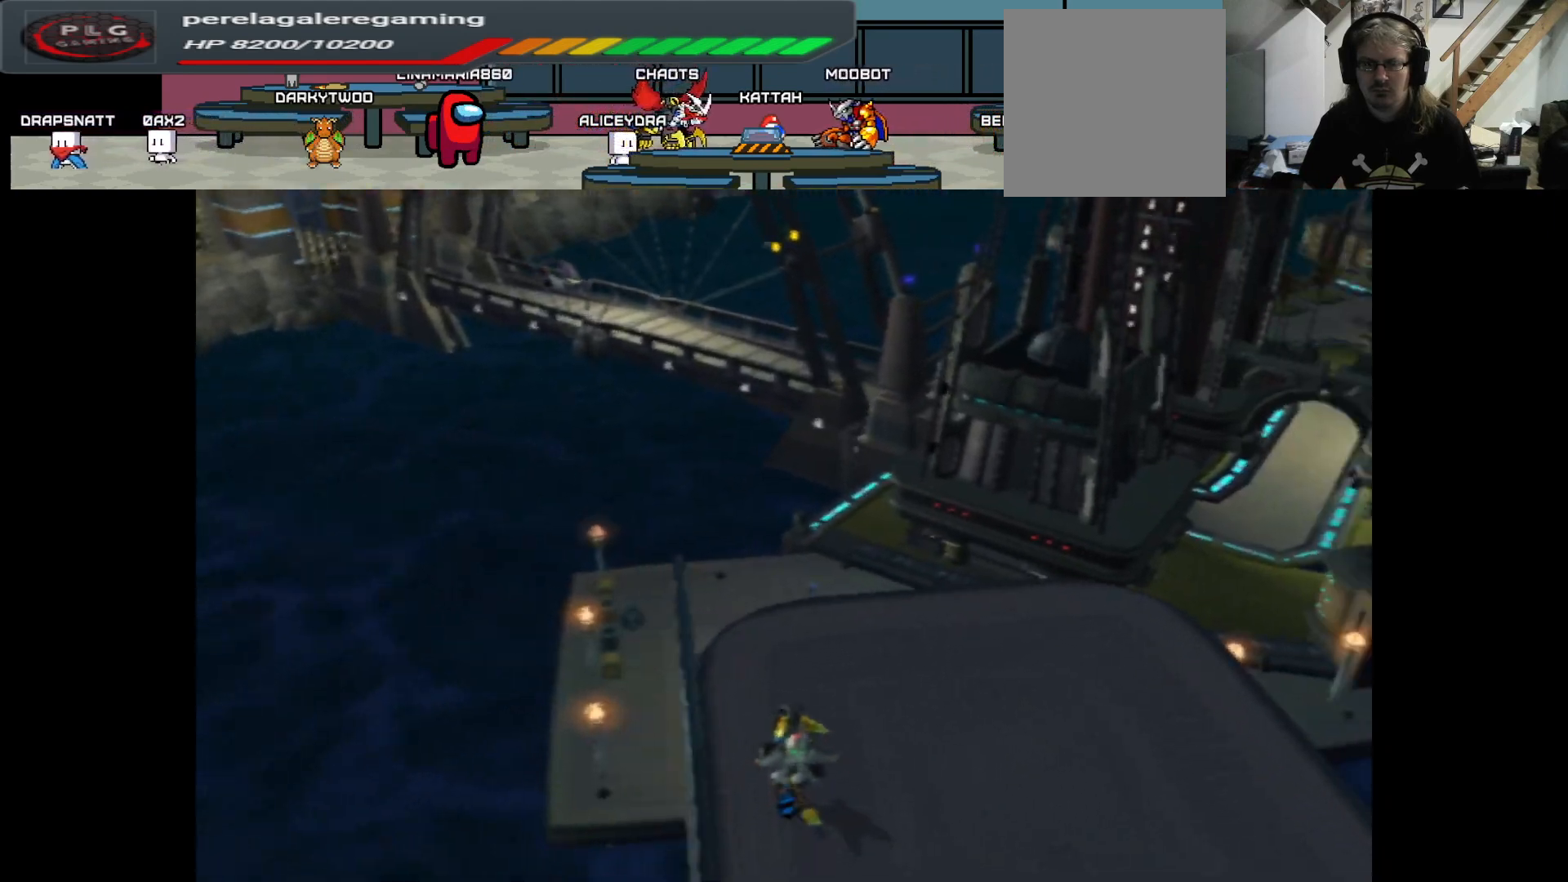
{"buttons": [], "left_stick": "center", "right_stick": "right", "events": [[200, "left_stick", "up-right"], [400, "left_stick", "center"]]}
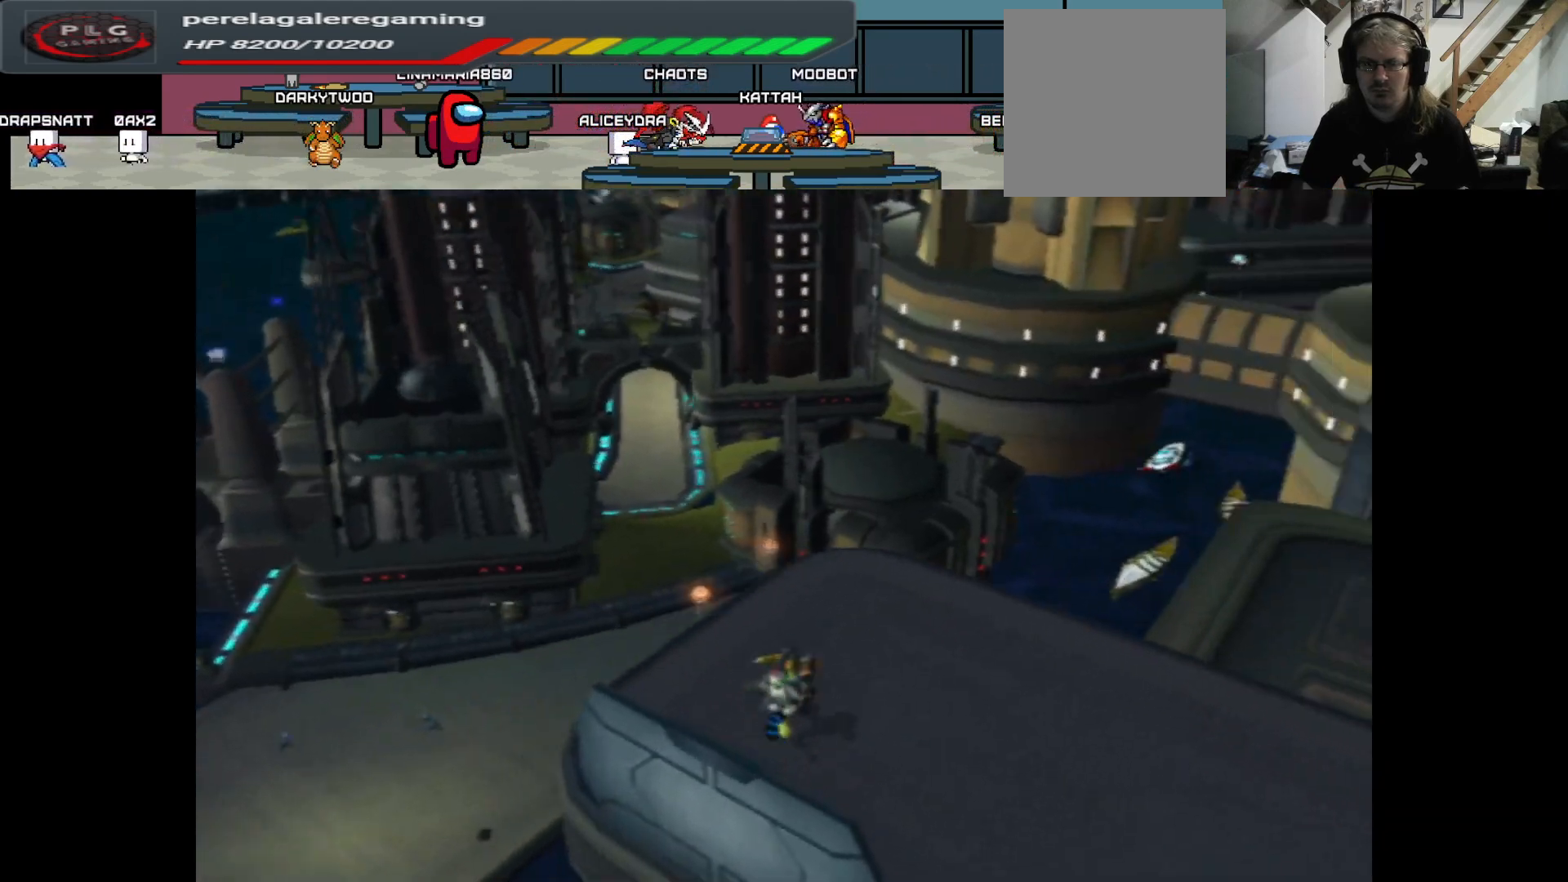
{"buttons": [], "left_stick": "up", "right_stick": "right", "events": [[267, "left_stick", "up"]]}
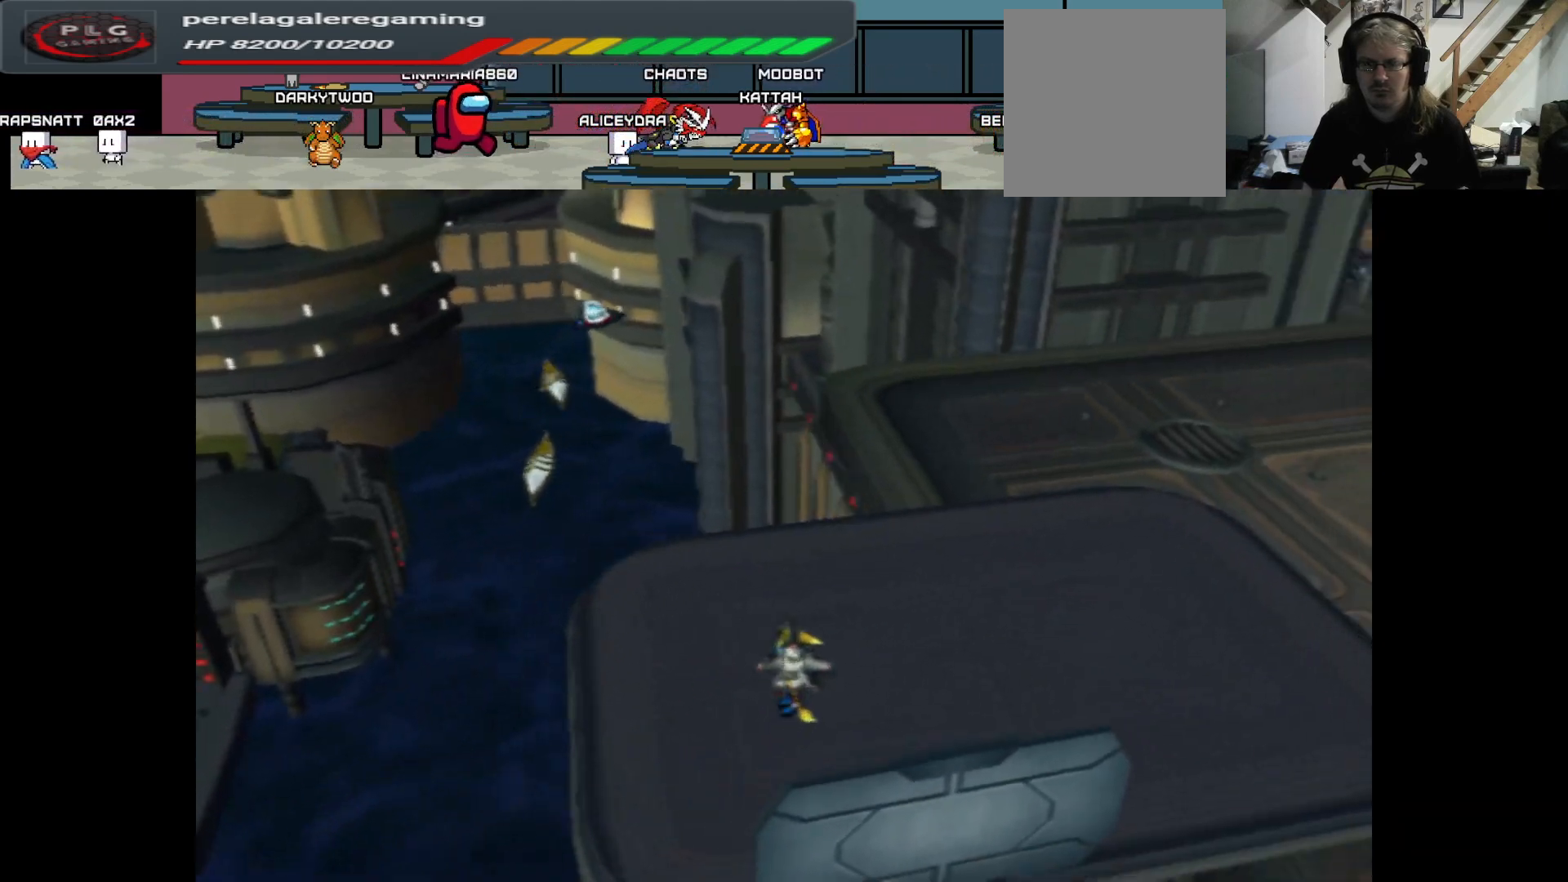
{"buttons": [], "left_stick": "center", "right_stick": "right", "events": [[100, "left_stick", "center"]]}
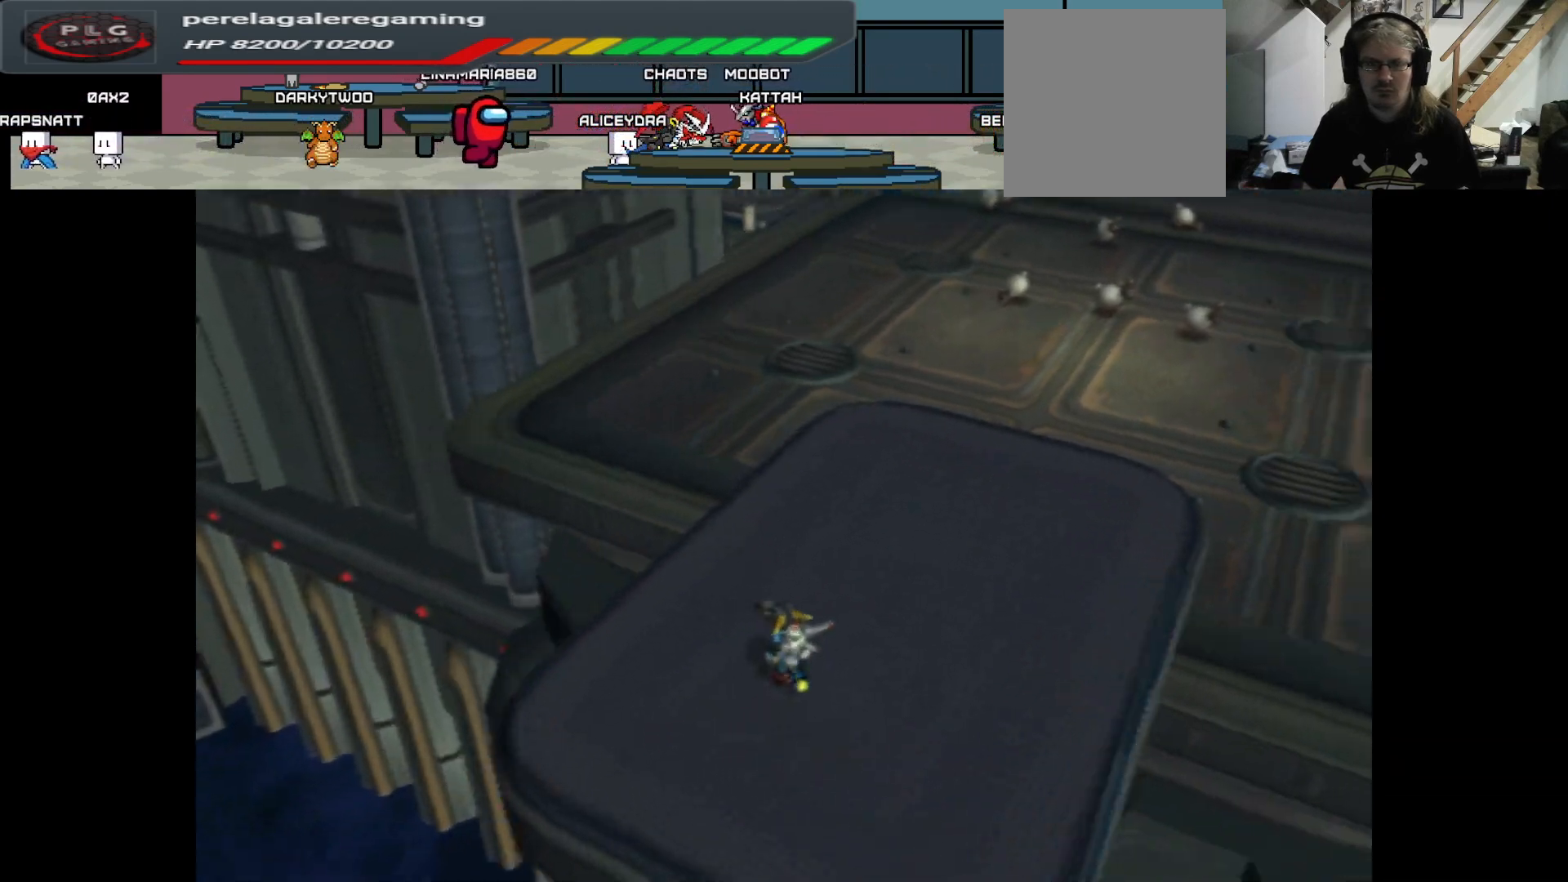
{"buttons": [], "left_stick": "center", "right_stick": "down", "events": [[300, "right_stick", "center"], [400, "right_stick", "down"]]}
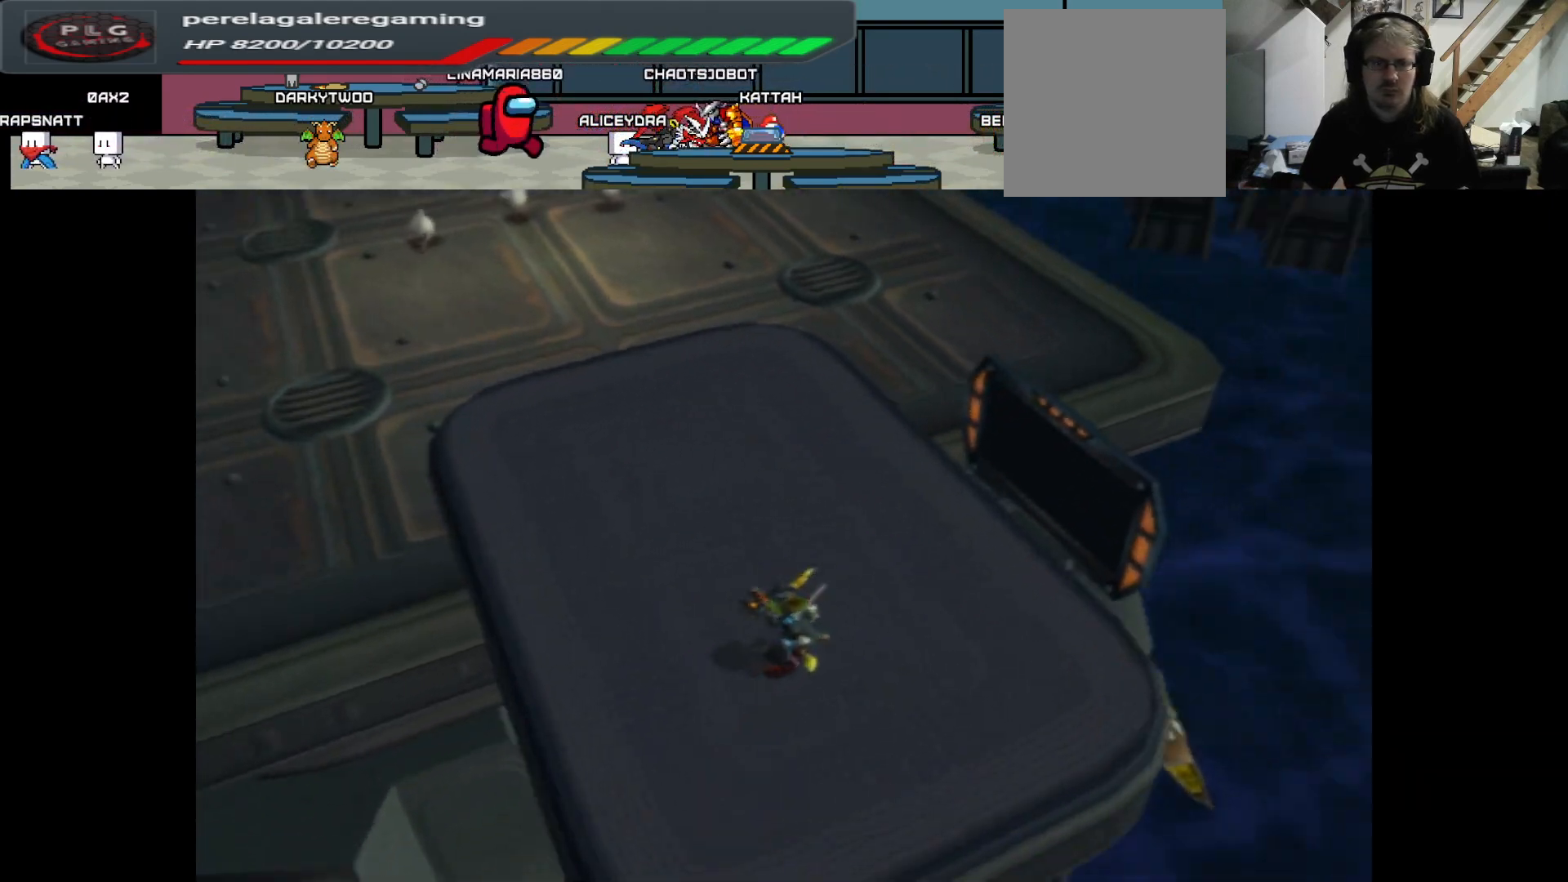
{"buttons": [], "left_stick": "center", "right_stick": "left", "events": [[317, "right_stick", "center"], [500, "right_stick", "left"]]}
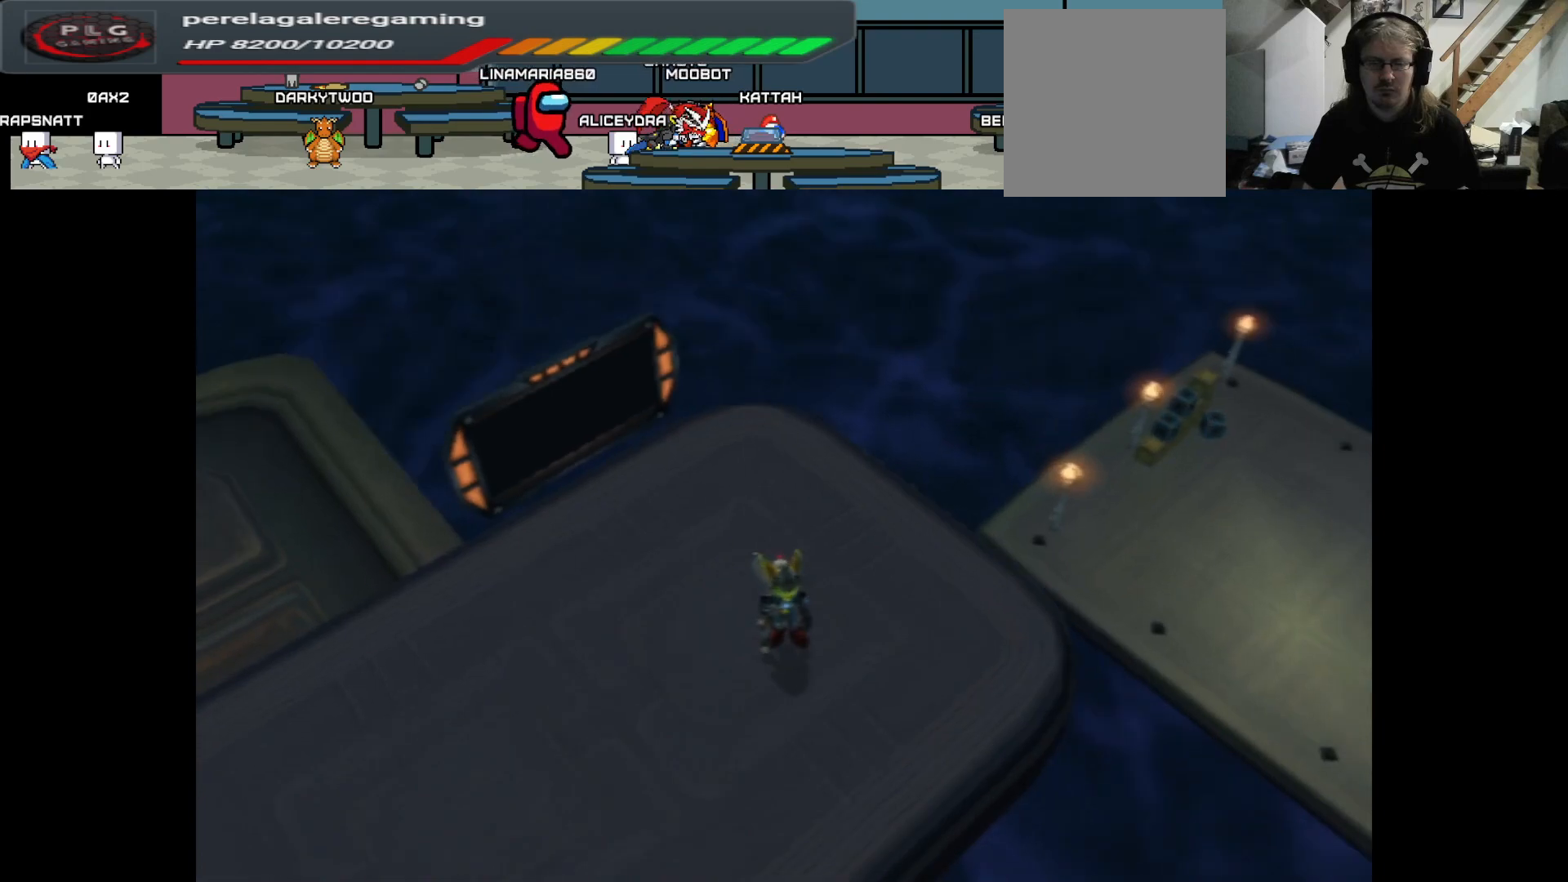
{"buttons": [], "left_stick": "center", "right_stick": "center", "events": [[417, "right_stick", "center"]]}
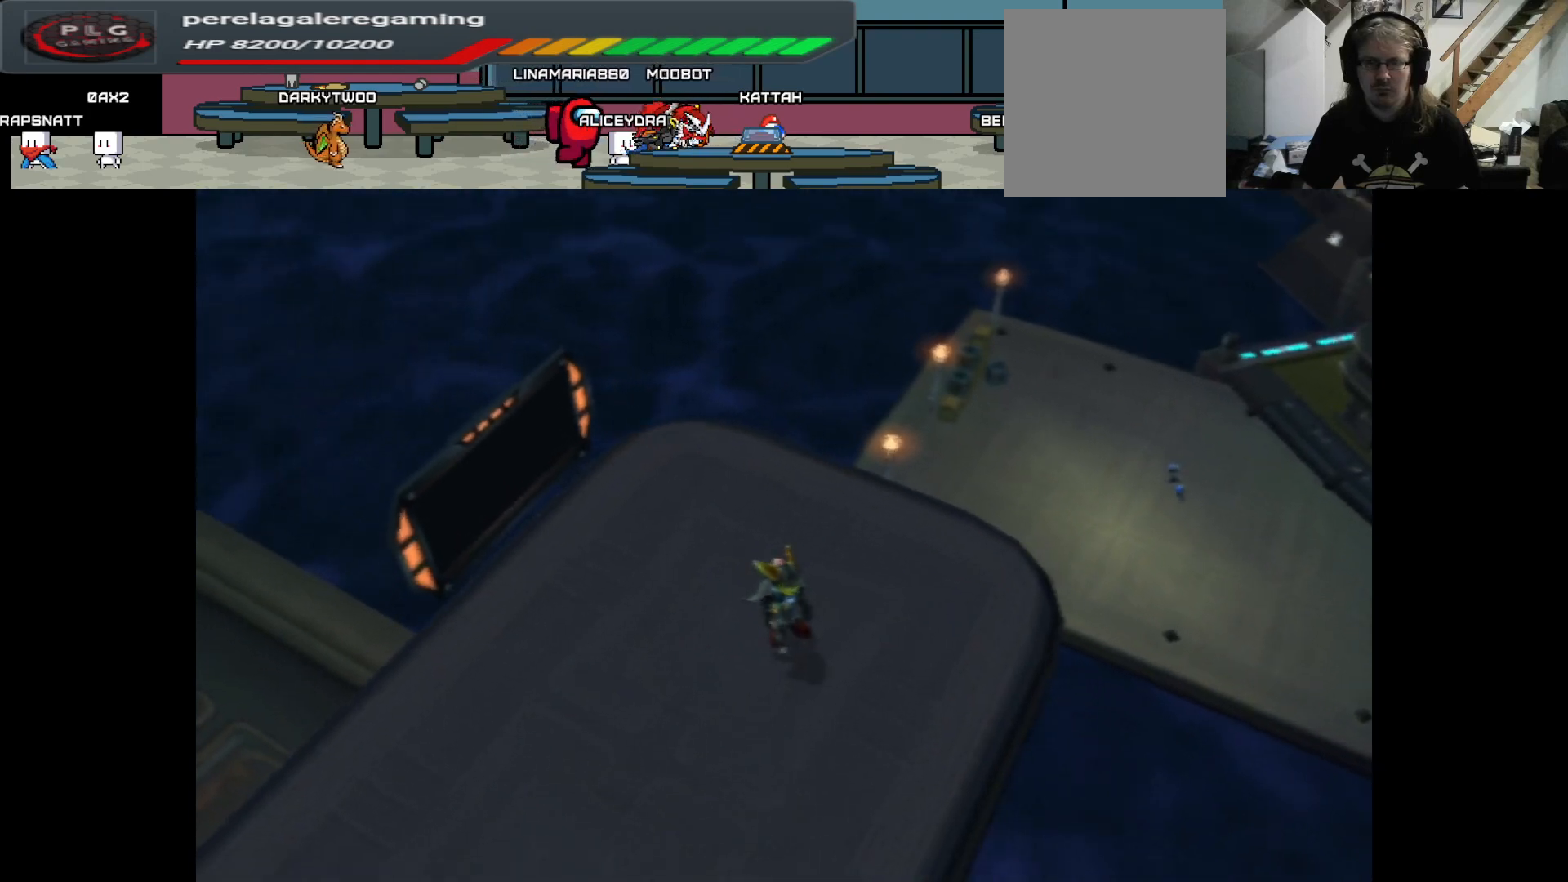
{"buttons": [], "left_stick": "center", "right_stick": "left", "events": [[200, "right_stick", "left"]]}
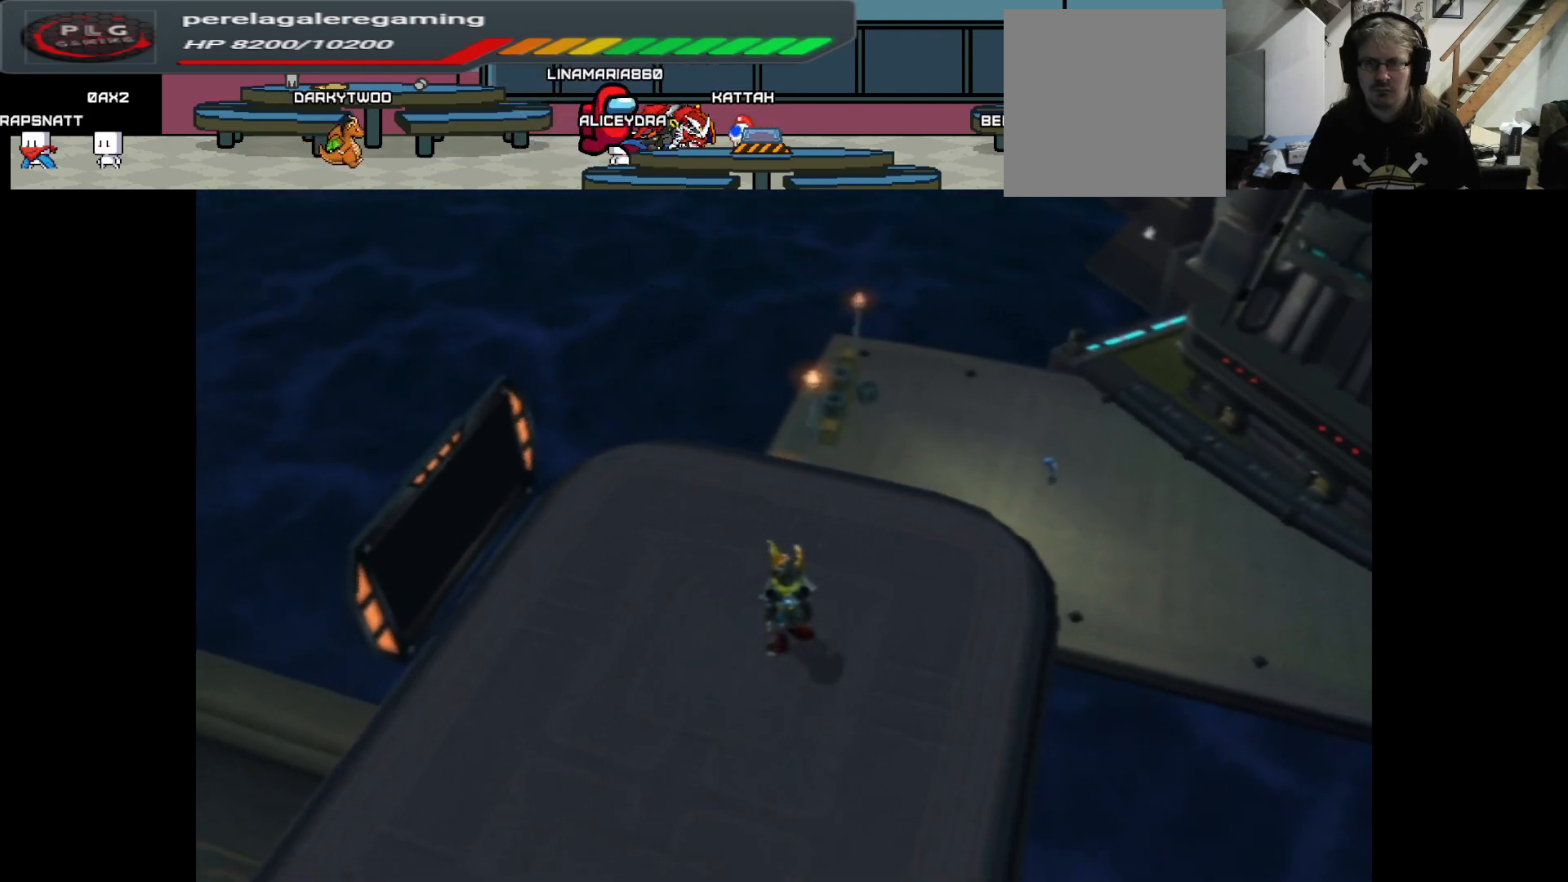
{"buttons": [], "left_stick": "center", "right_stick": "left", "events": []}
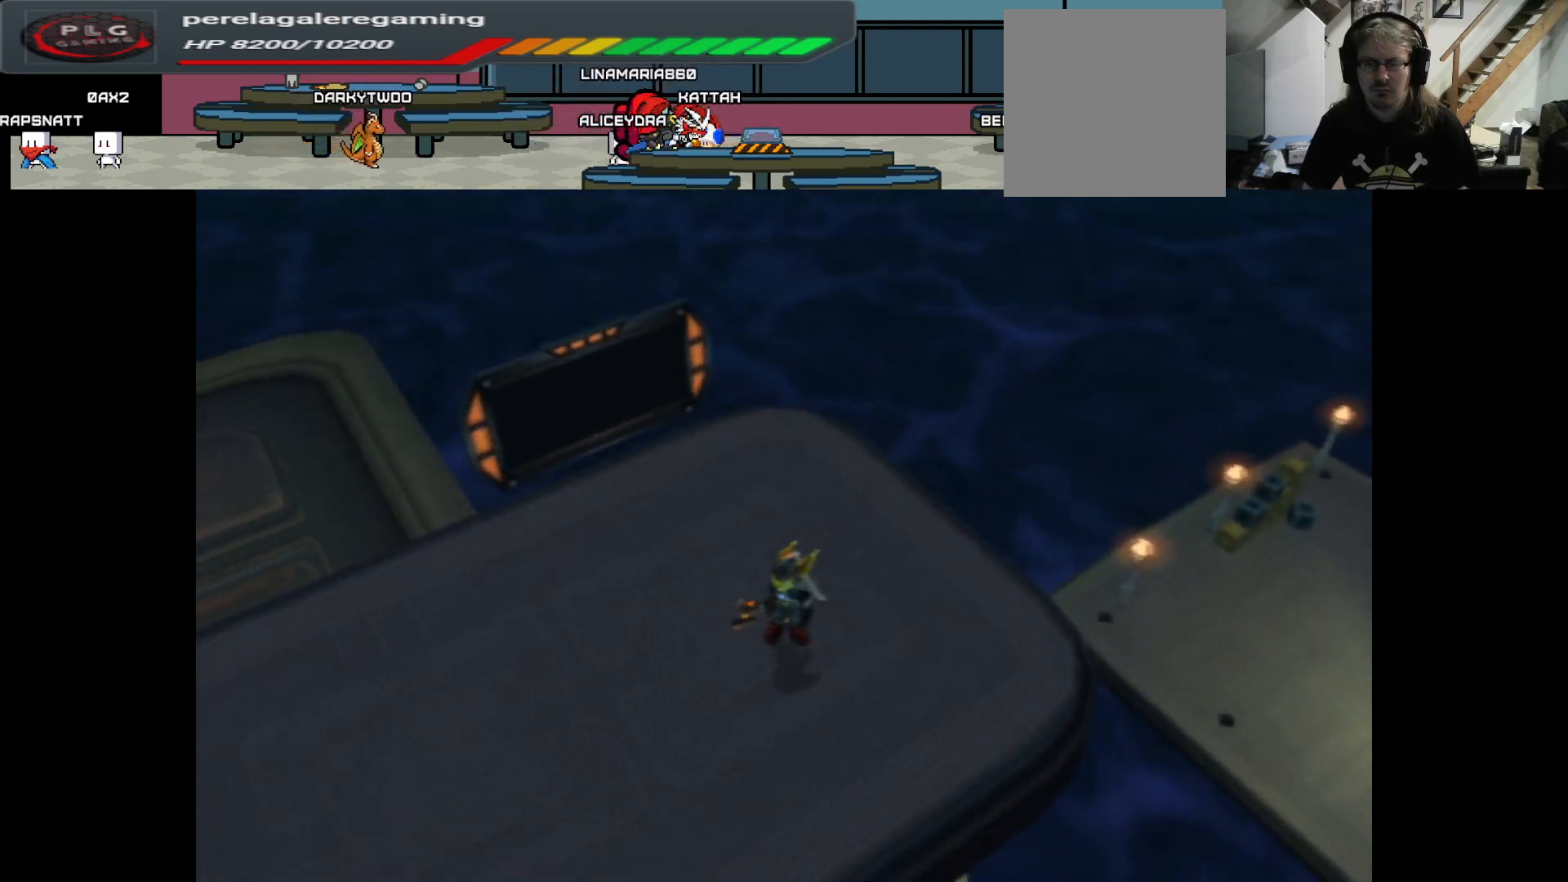
{"buttons": [], "left_stick": "center", "right_stick": "left", "events": []}
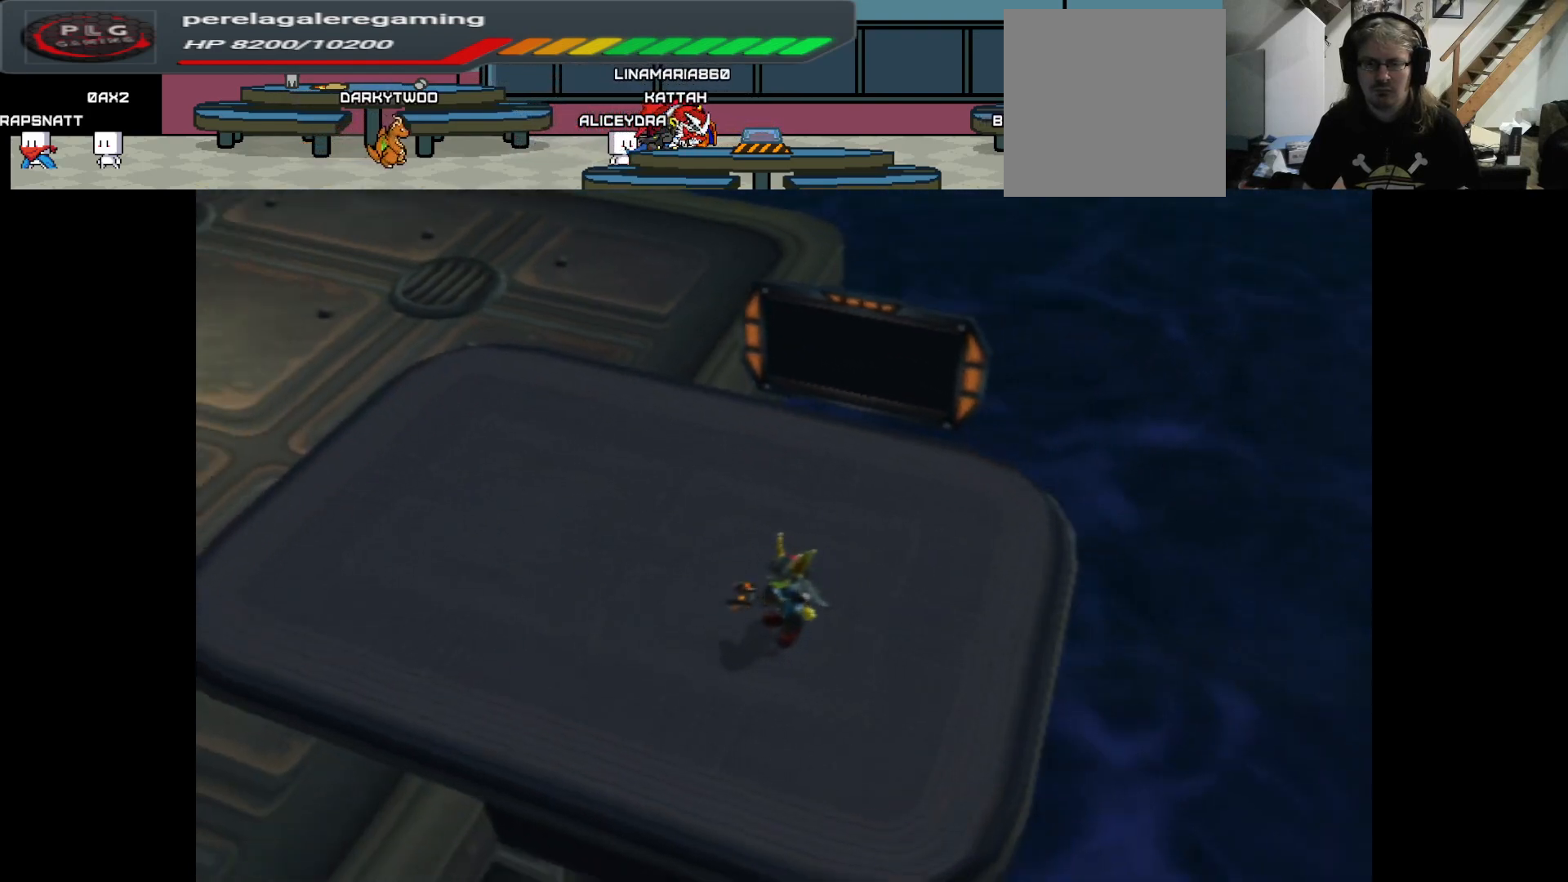
{"buttons": [], "left_stick": "center", "right_stick": "down-left", "events": [[50, "right_stick", "down-left"]]}
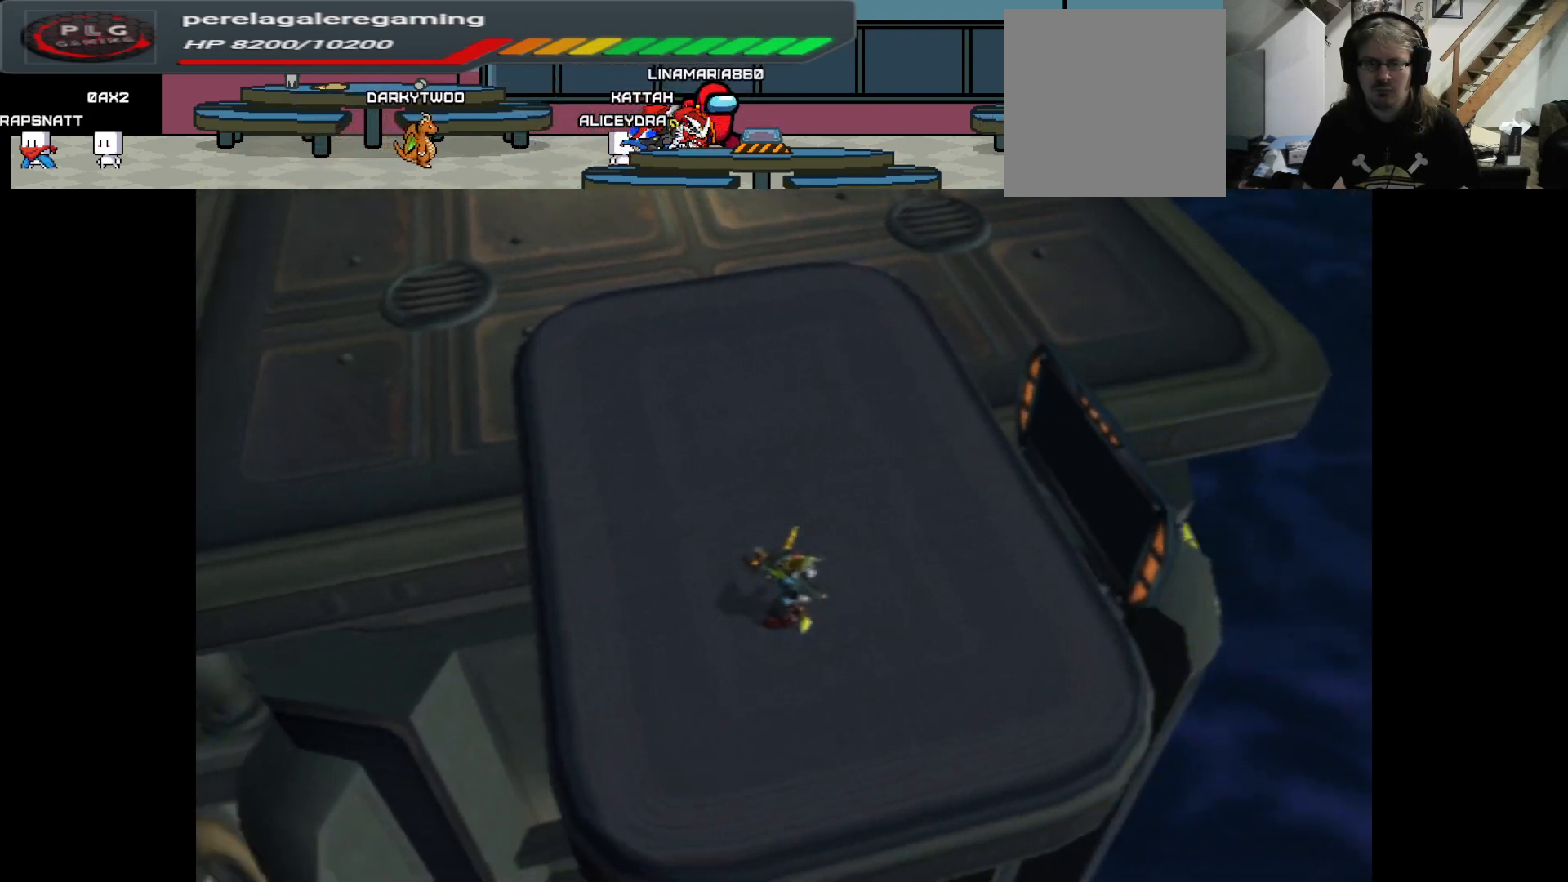
{"buttons": [], "left_stick": "center", "right_stick": "center", "events": [[367, "right_stick", "center"]]}
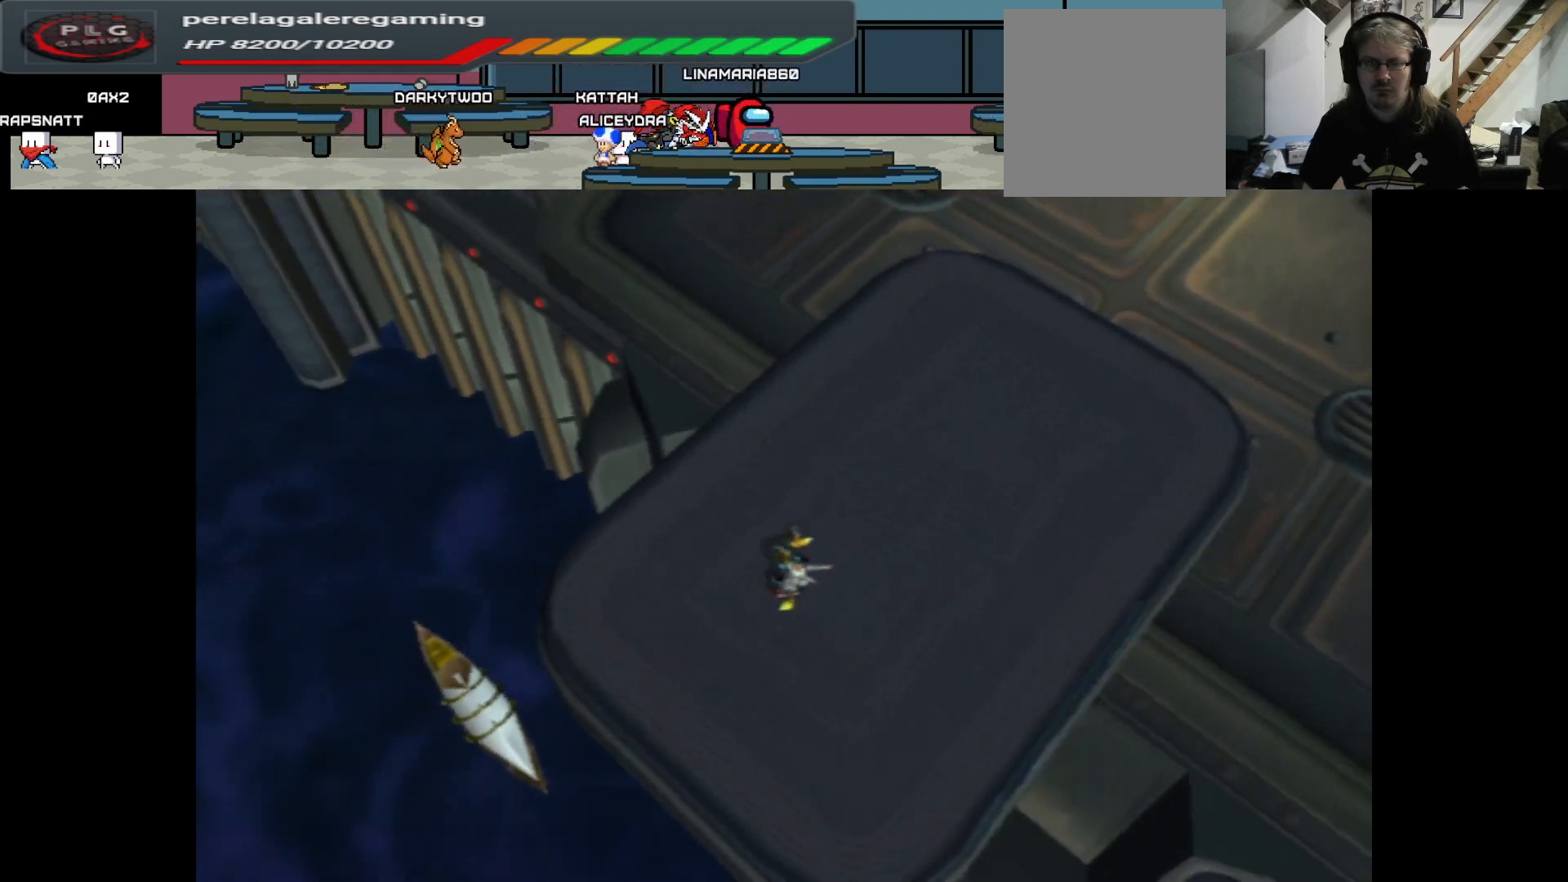
{"buttons": [], "left_stick": "center", "right_stick": "center", "events": []}